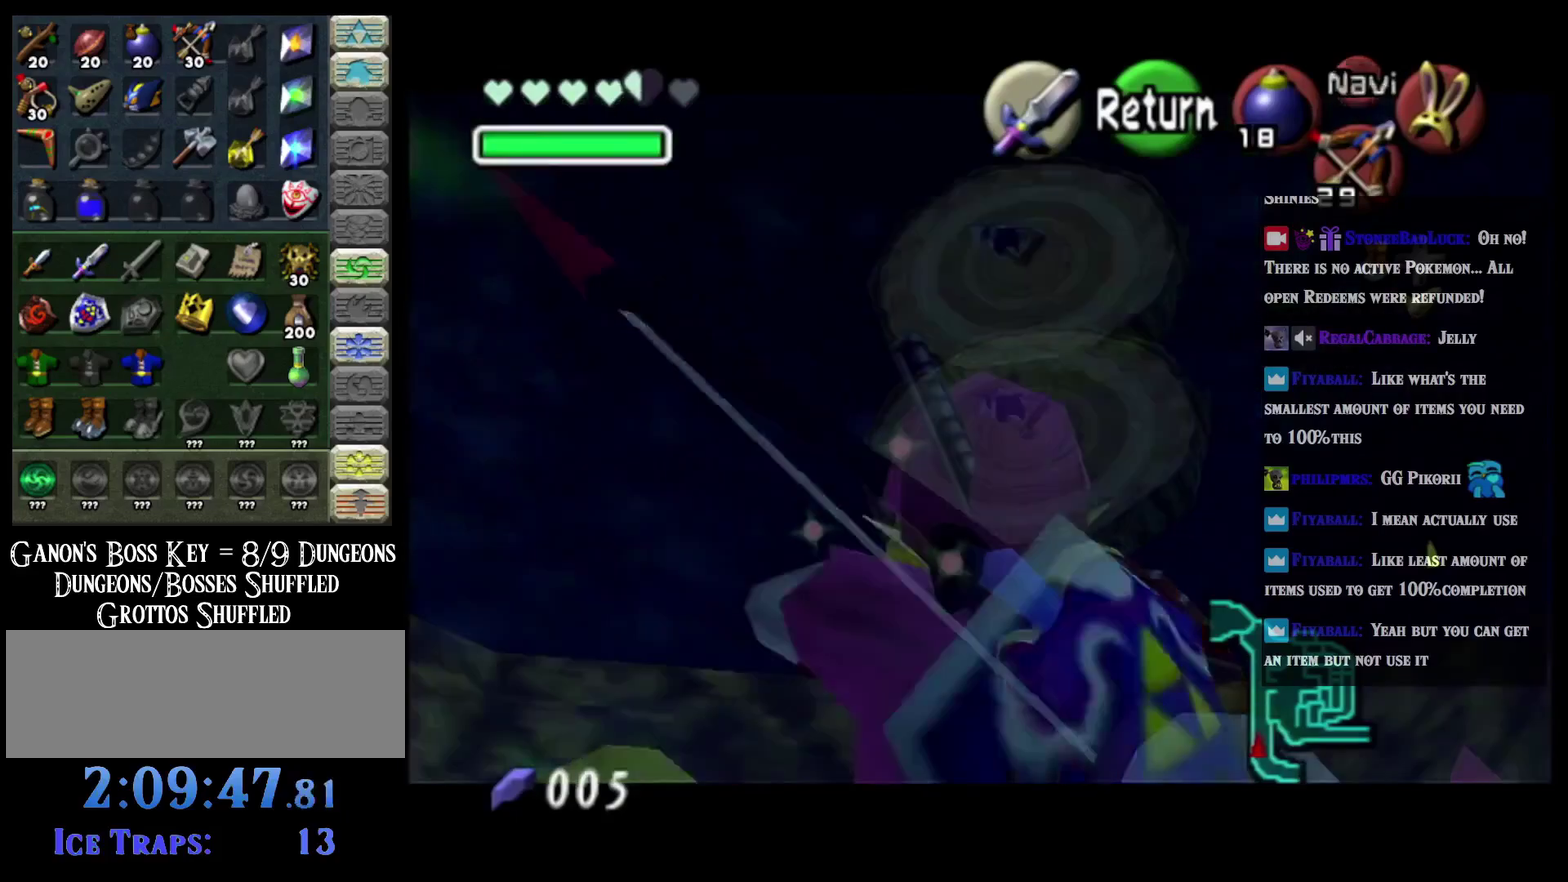
Gameplay with a controller (Nintendo layout); each line is a JSON object with the inputs held at the frame after it. "events" lists button and stick changes between this image and that frame as [ms after this image, input, new state], when the widget could be followed in between. Not read: B L3 R3 Z right_stick.
{"buttons": [], "left_stick": "center", "events": [[301, "START", "up"]]}
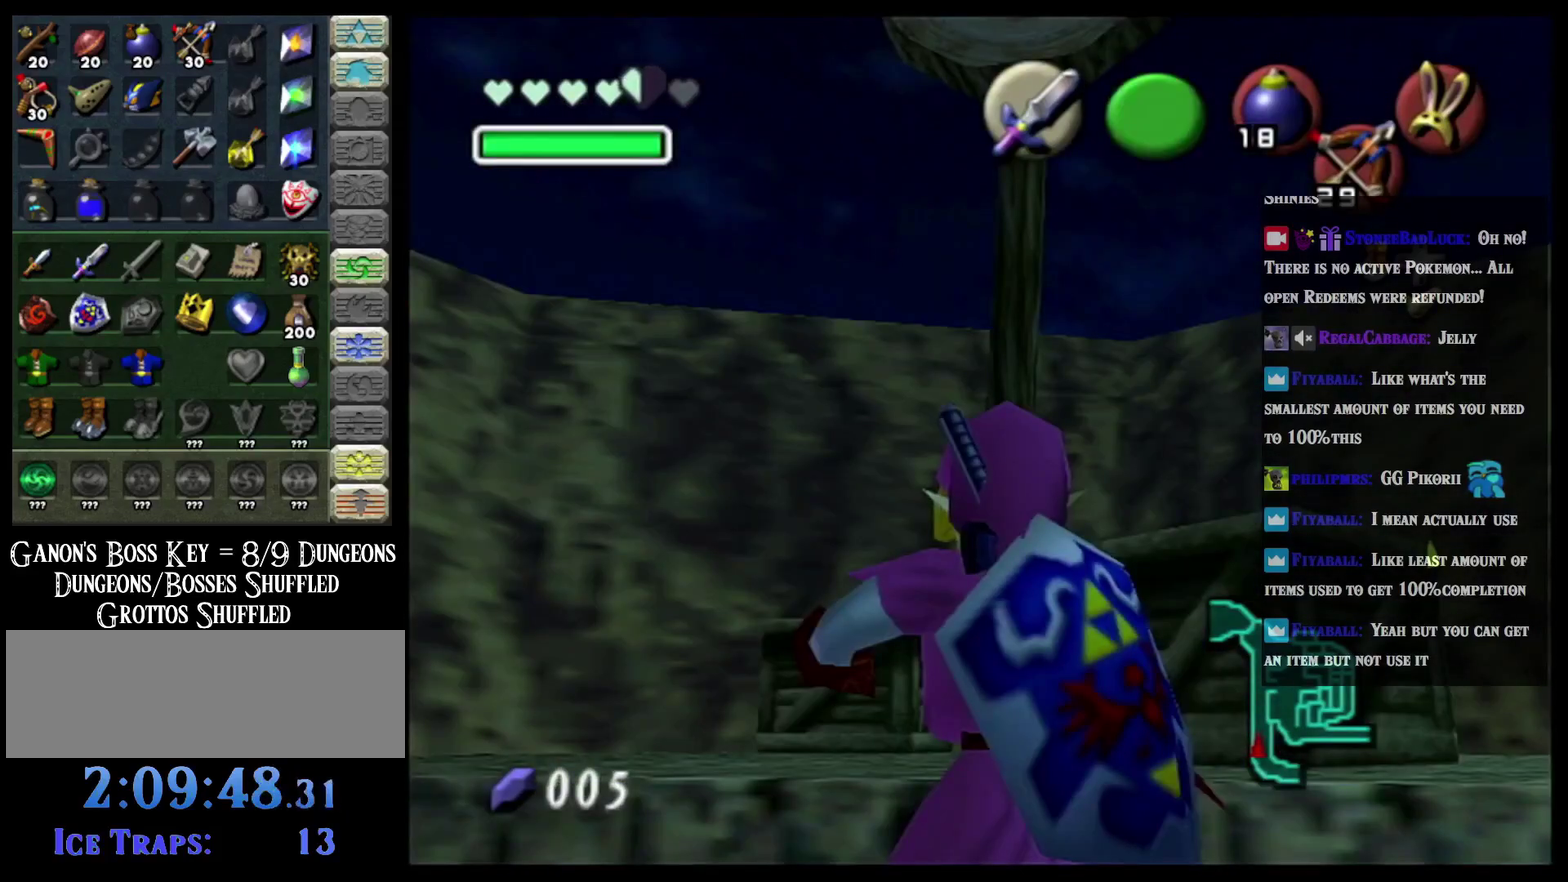
{"buttons": [], "left_stick": "center", "events": []}
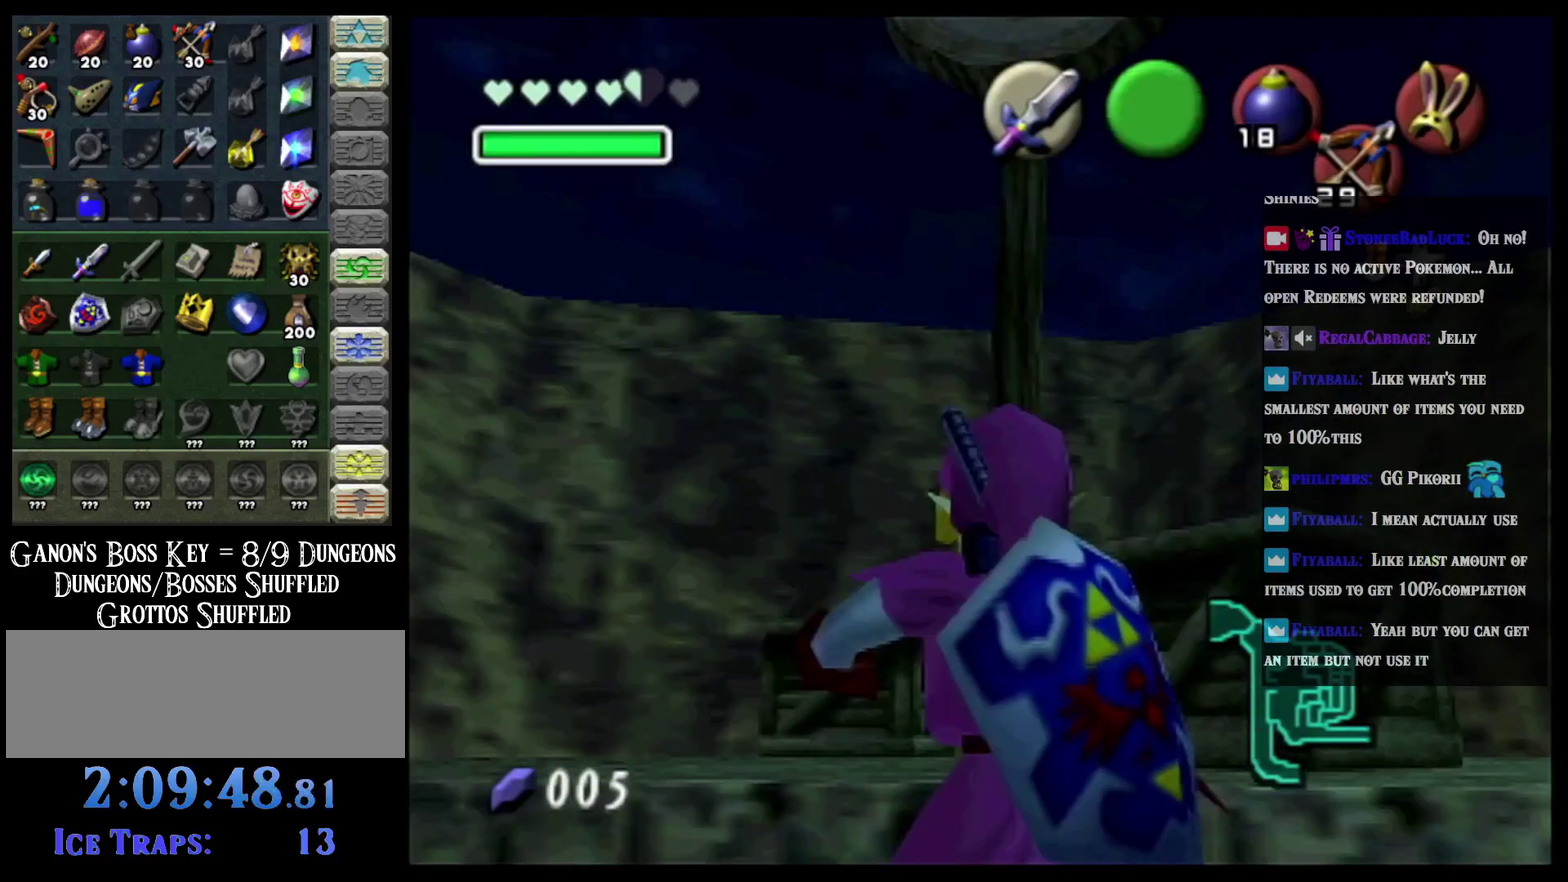
{"buttons": [], "left_stick": "center", "events": []}
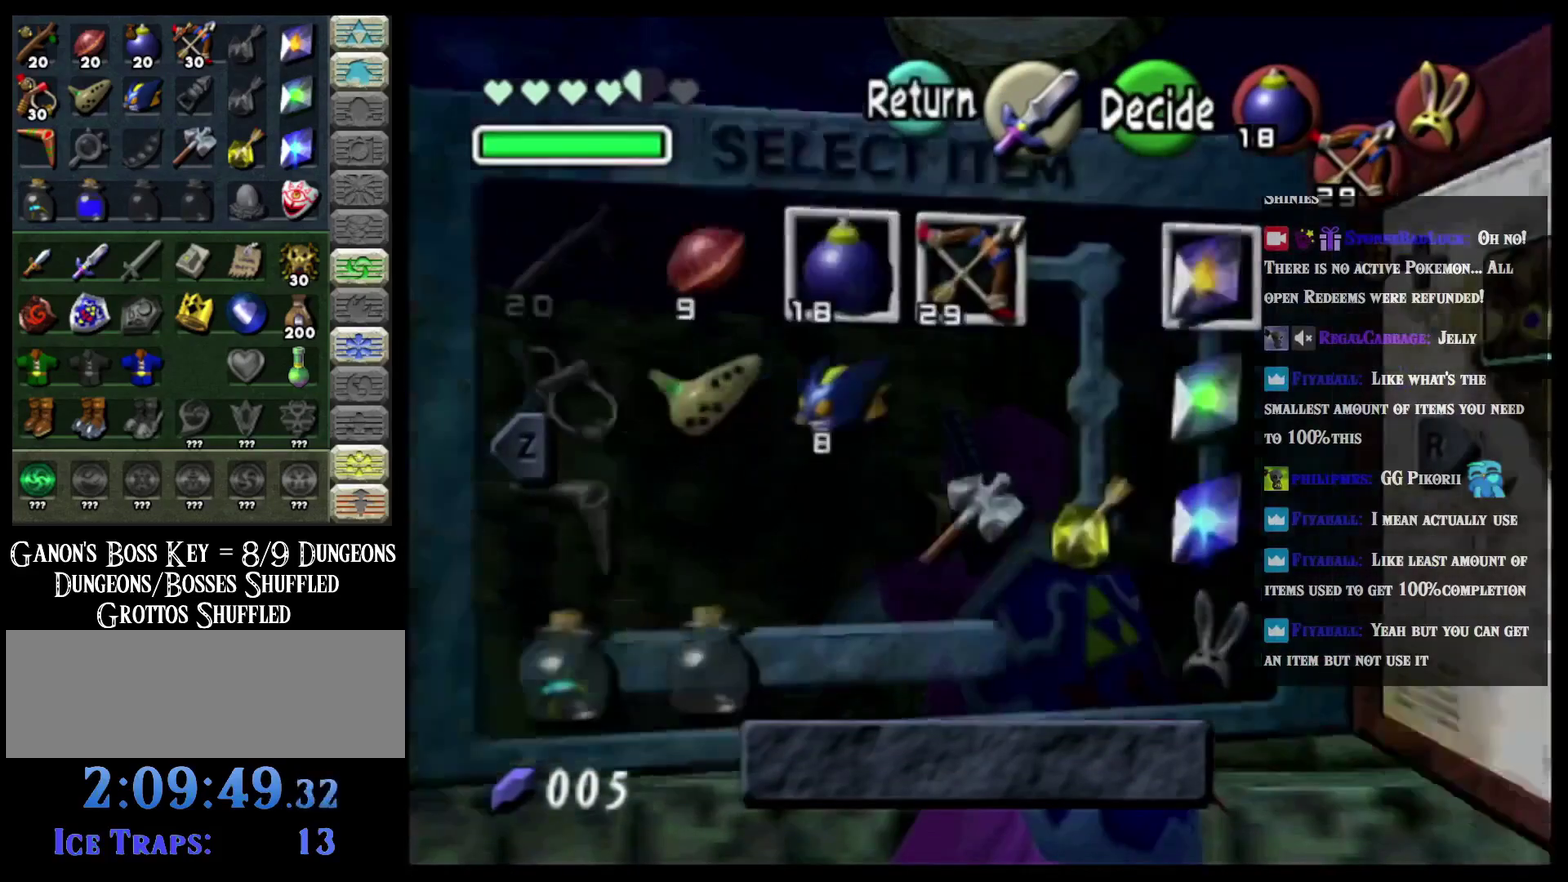
{"buttons": [], "left_stick": "down-right"}
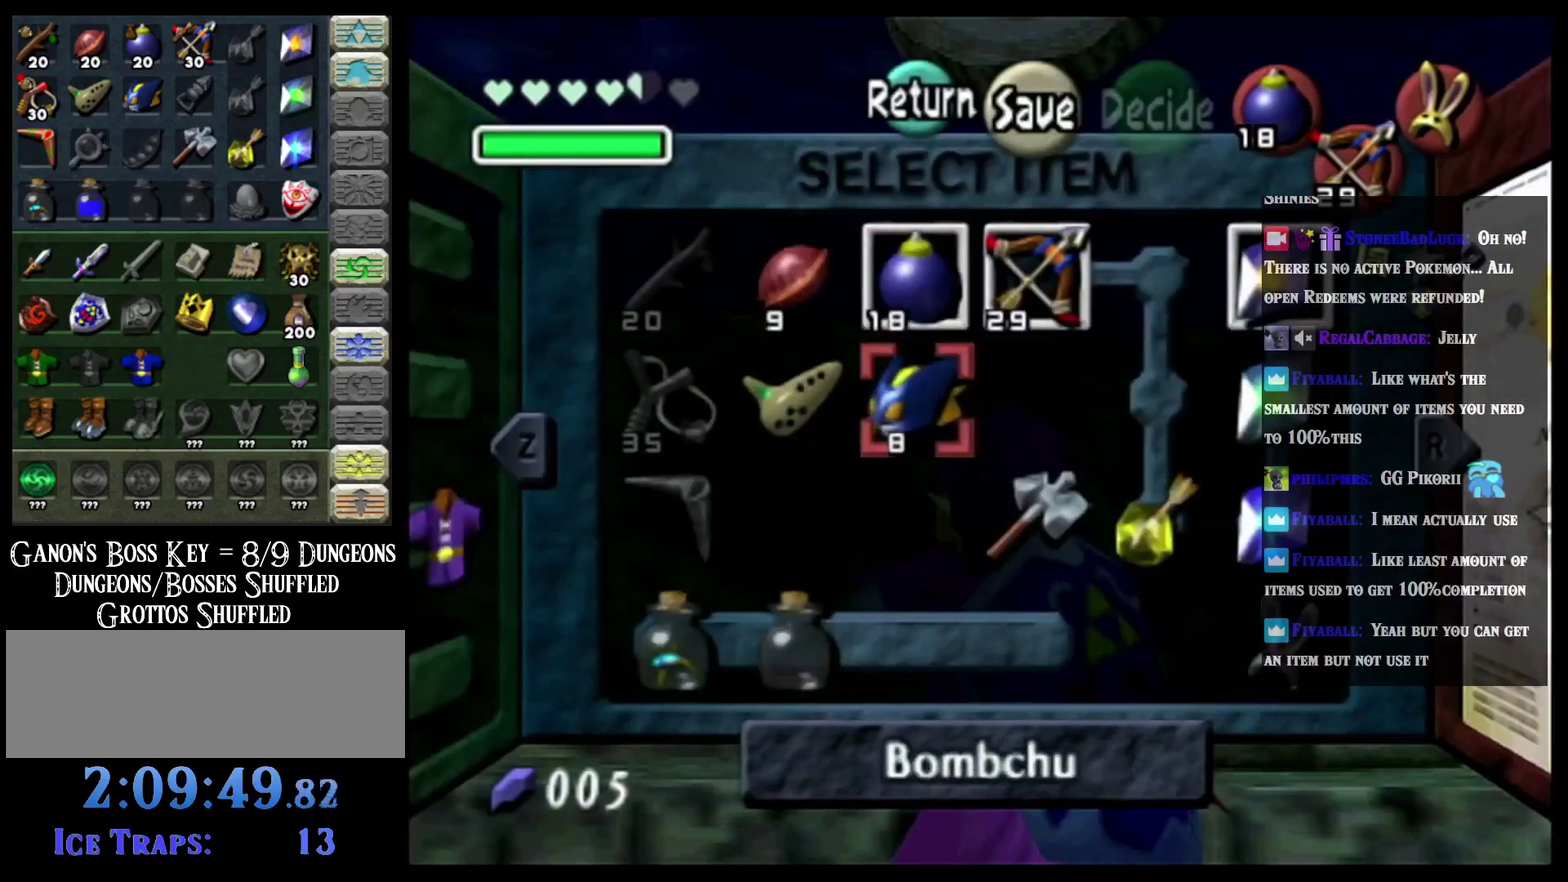
{"buttons": [], "left_stick": "center"}
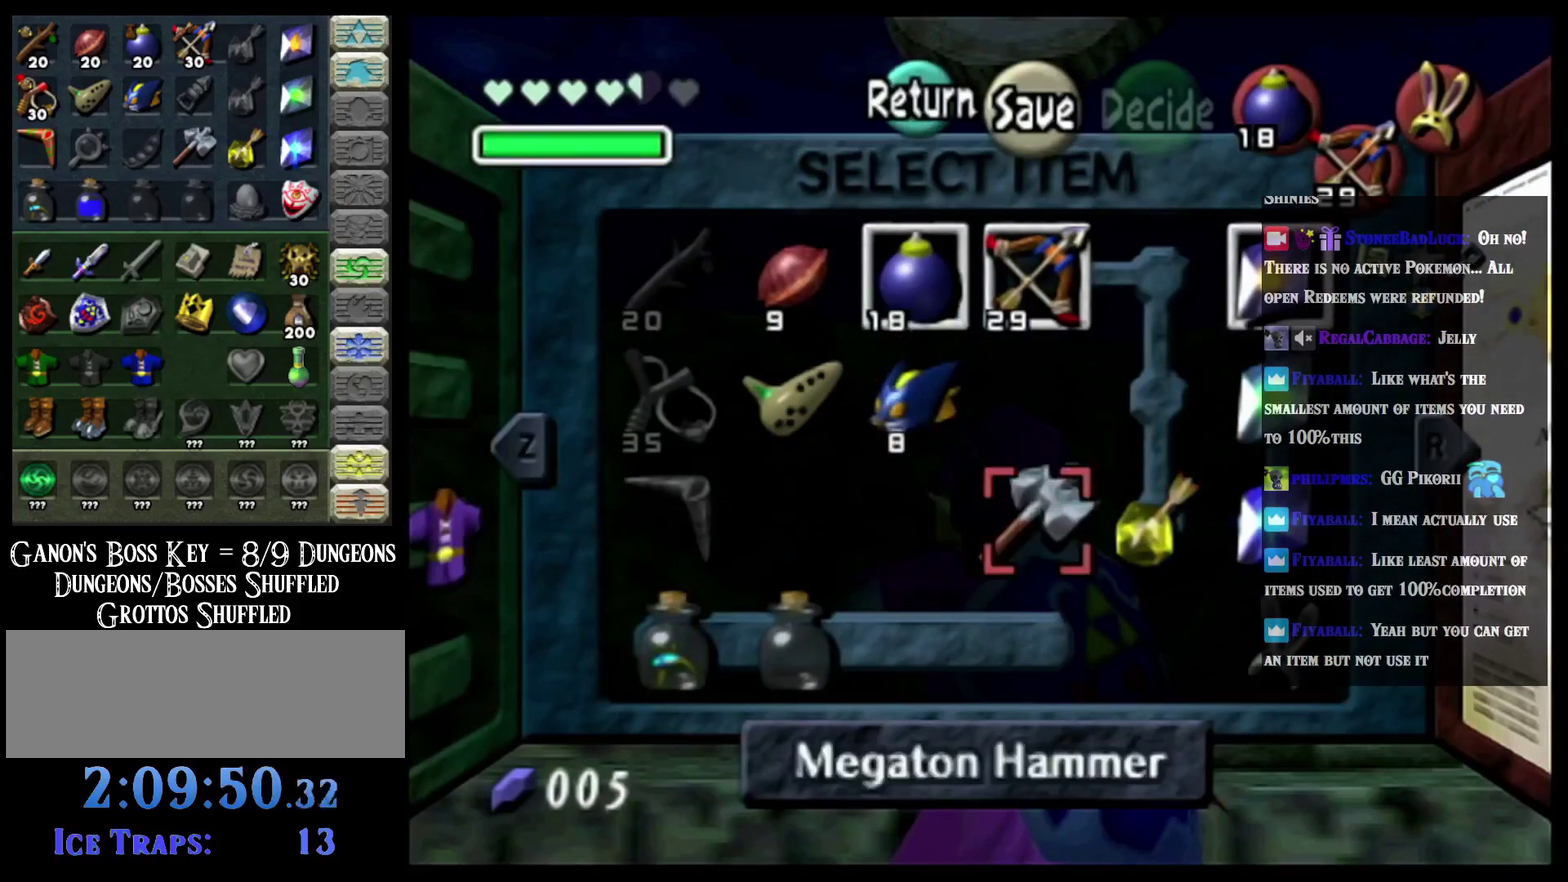
{"buttons": [], "left_stick": "center", "events": [[17, "L2", "down"], [417, "L2", "up"]]}
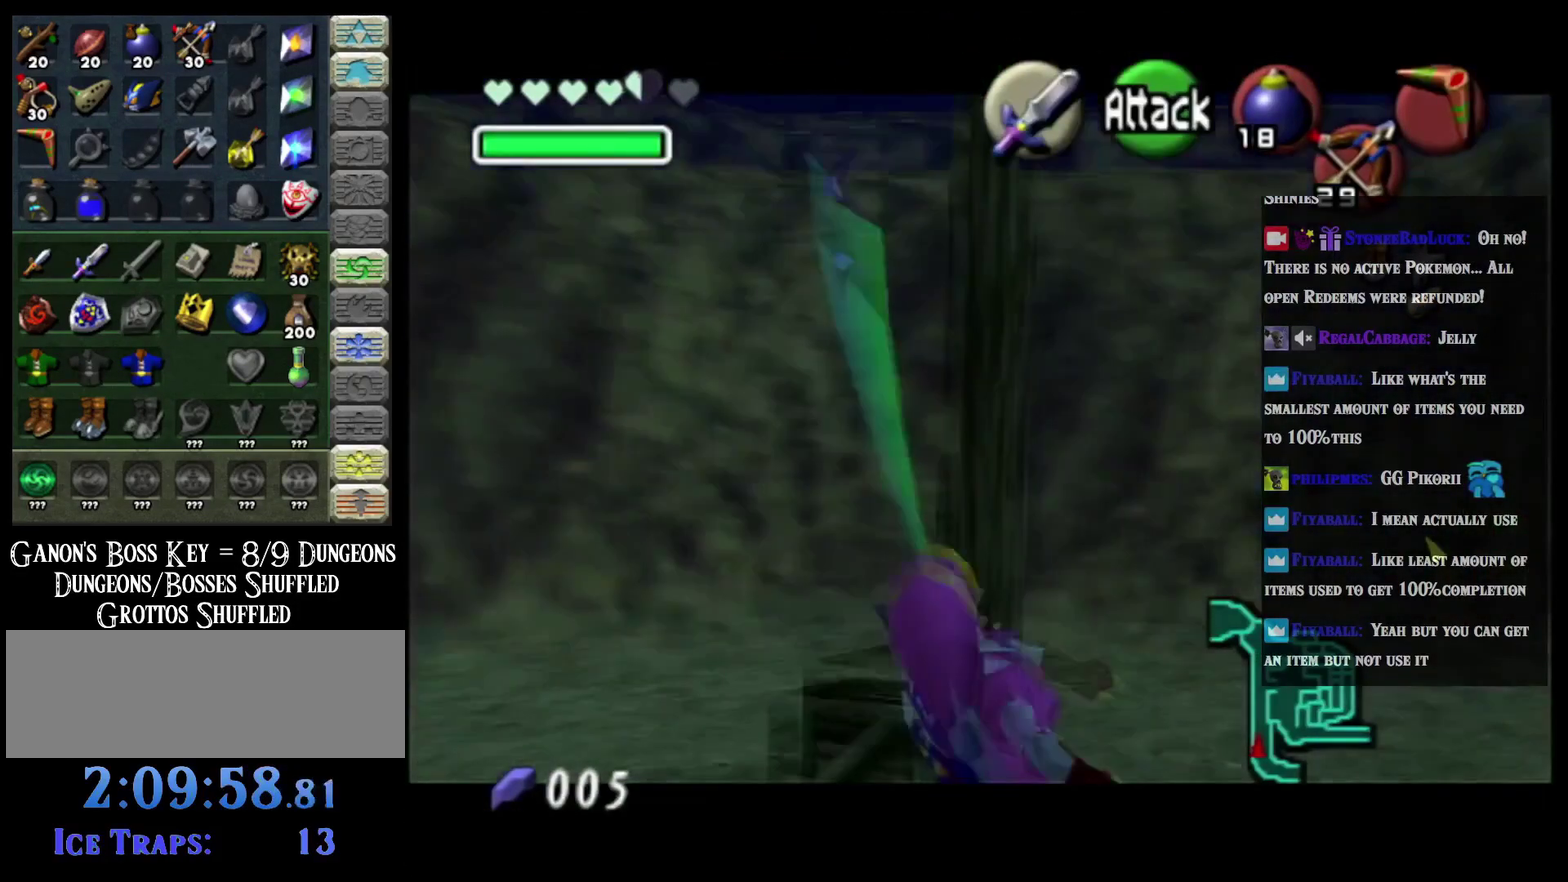
{"buttons": [], "left_stick": "center", "events": []}
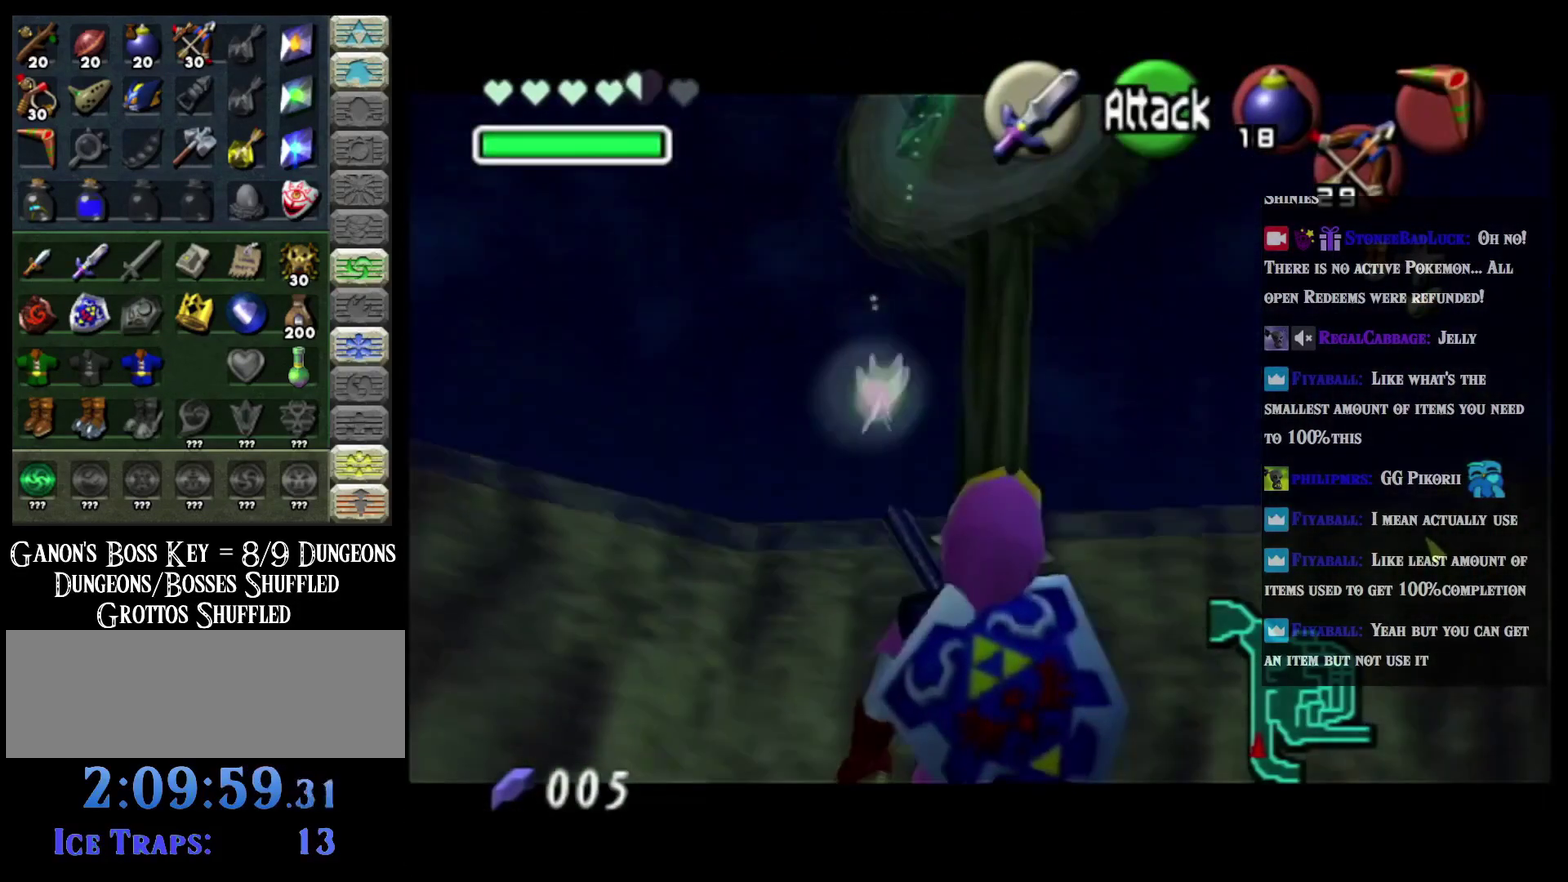
{"buttons": [], "left_stick": "center", "events": []}
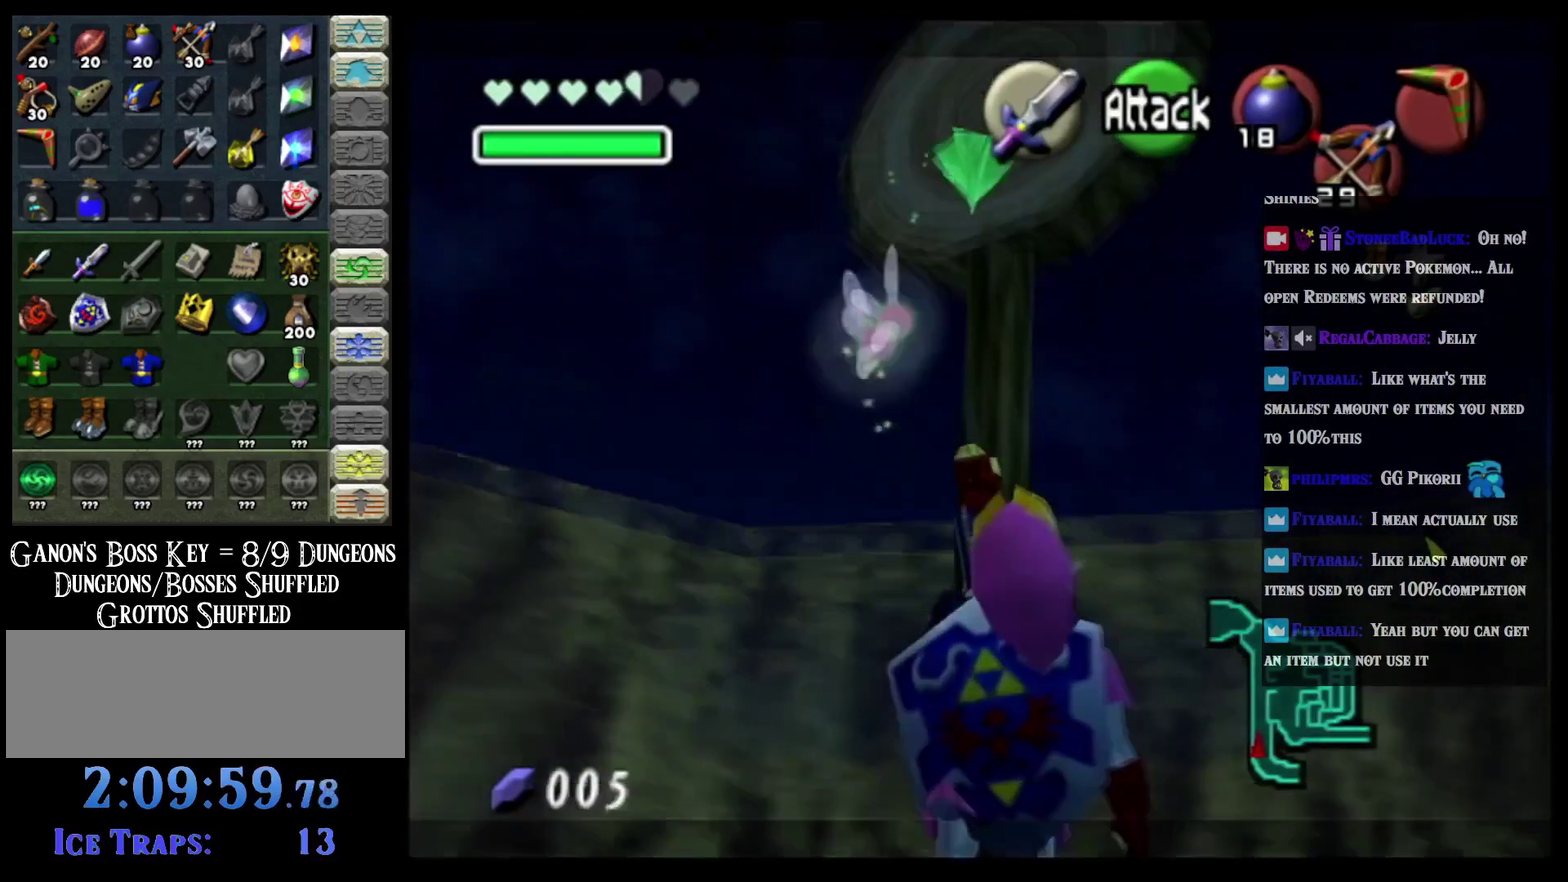
{"buttons": [], "left_stick": "center", "events": []}
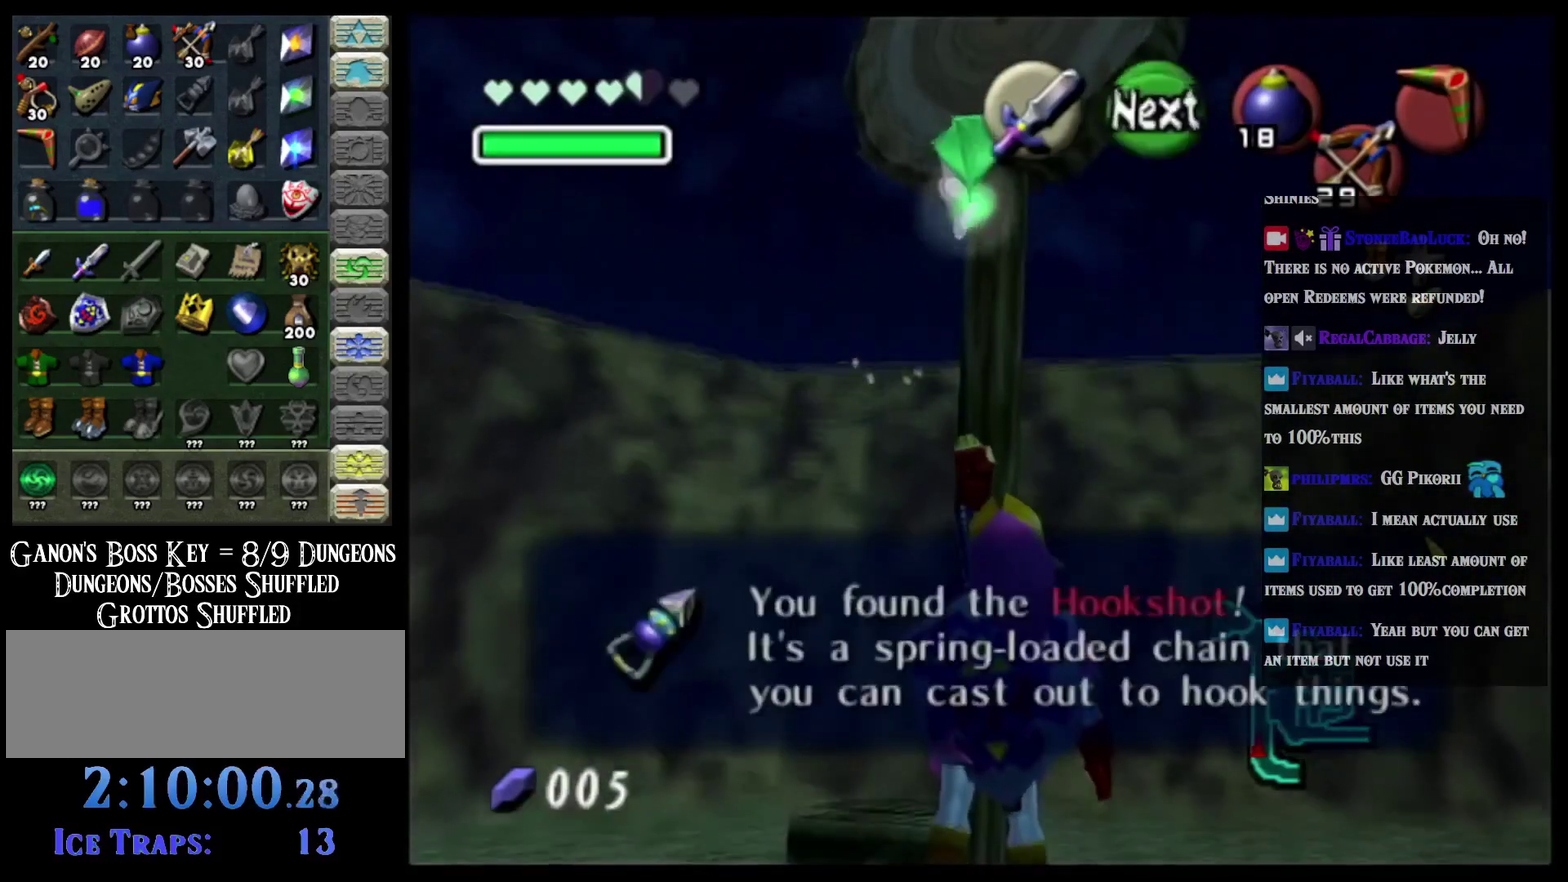
{"buttons": [], "left_stick": "down-left", "events": [[350, "left_stick", "down-left"]]}
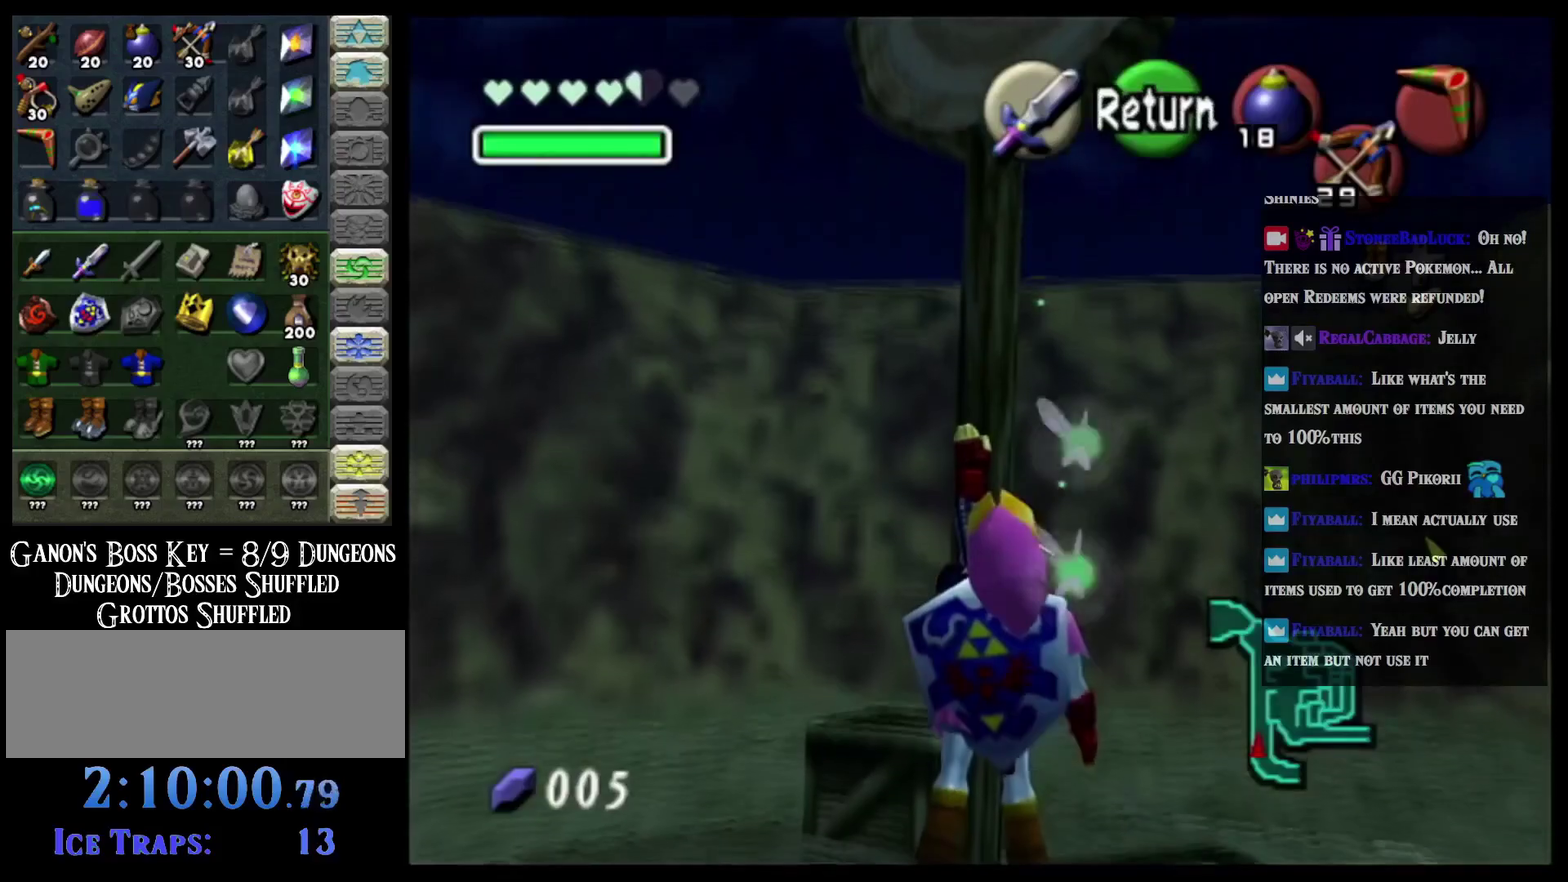
{"buttons": [], "left_stick": "down-left", "events": []}
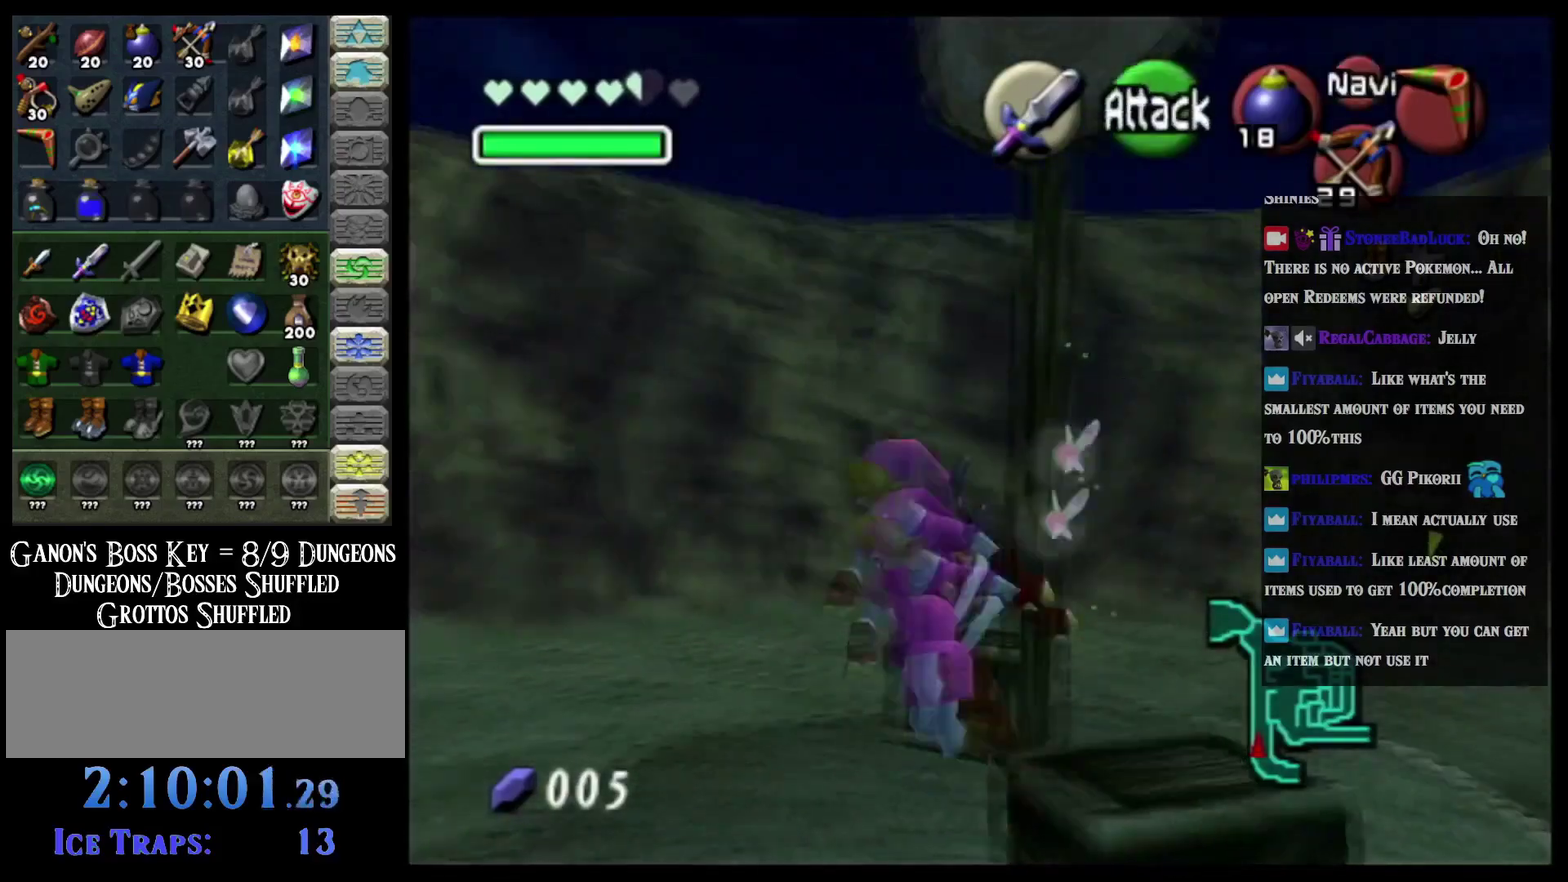
{"buttons": [], "left_stick": "left", "events": [[133, "left_stick", "left"]]}
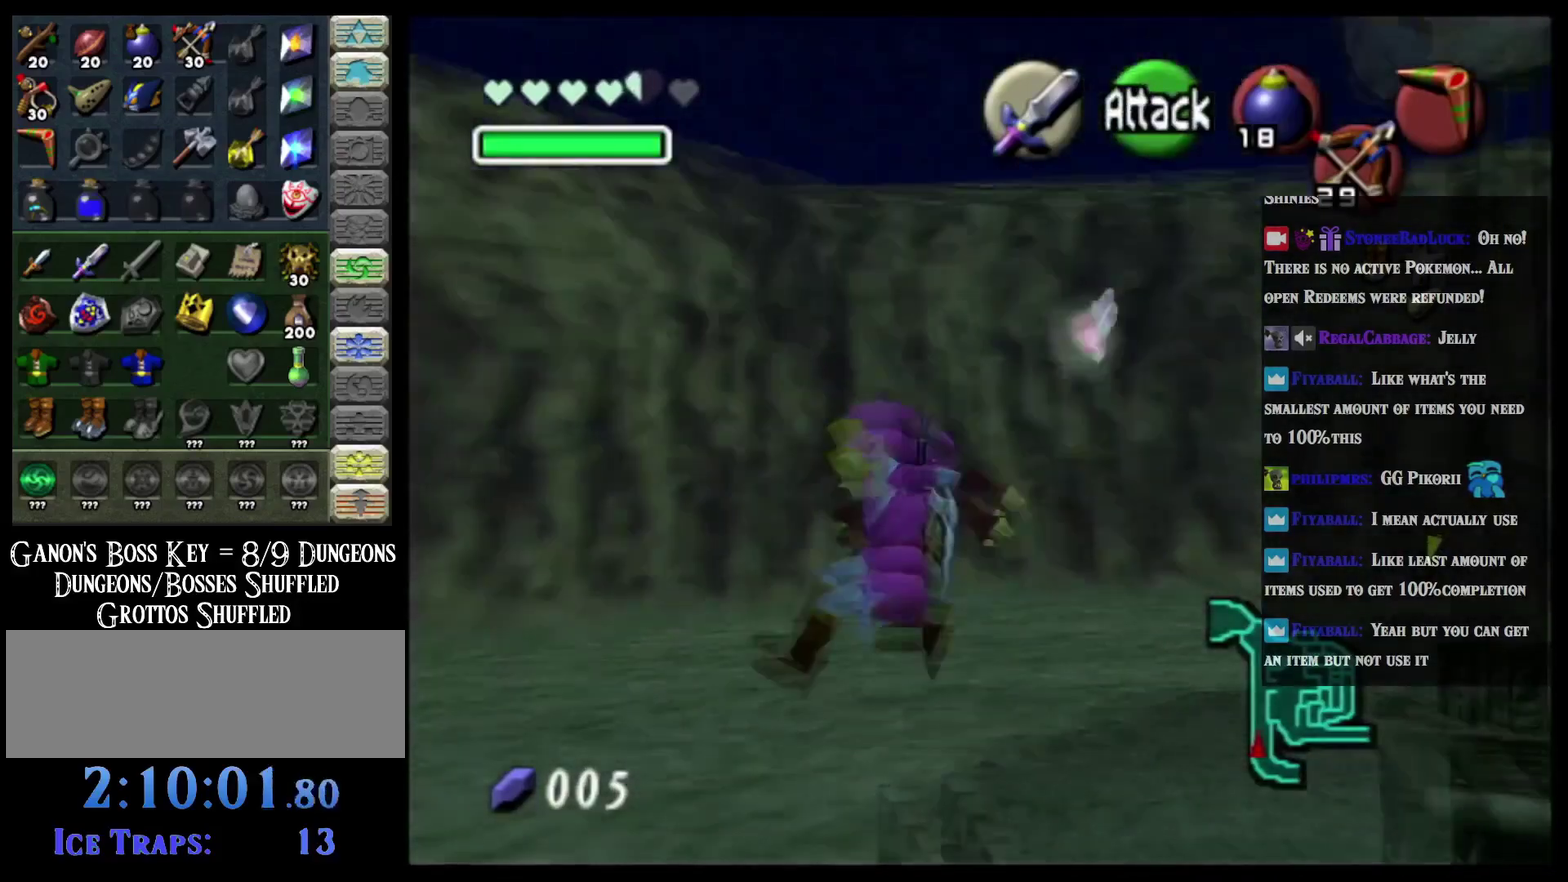
{"buttons": [], "left_stick": "up-left", "events": [[84, "left_stick", "up-left"]]}
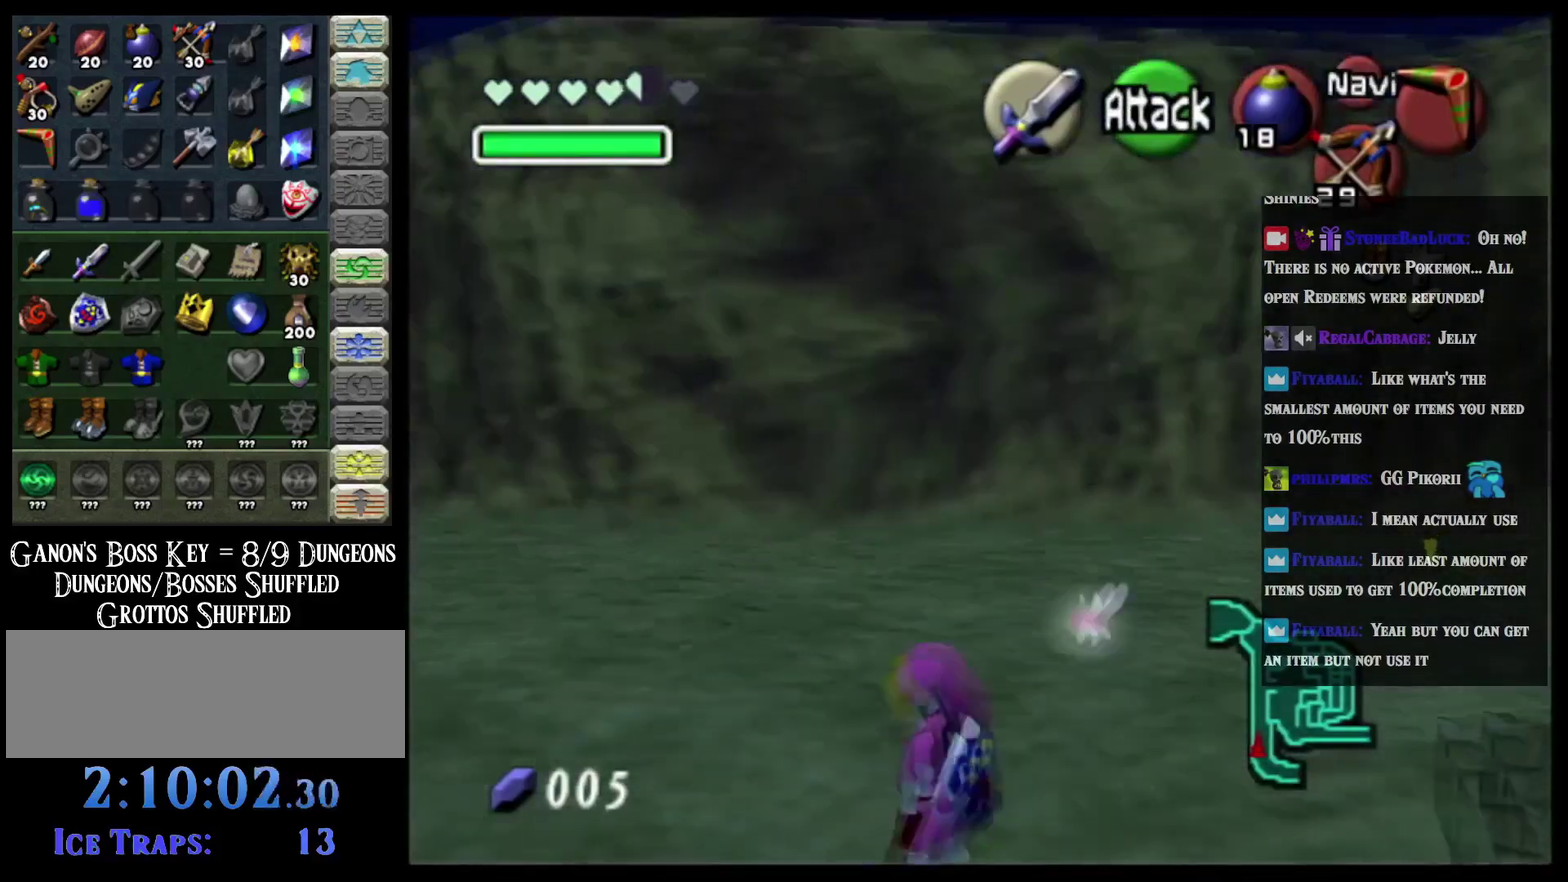
{"buttons": ["L2"], "left_stick": "right", "events": [[250, "L2", "down"], [250, "X", "down"], [250, "left_stick", "down-right"], [300, "left_stick", "right"], [334, "X", "up"]]}
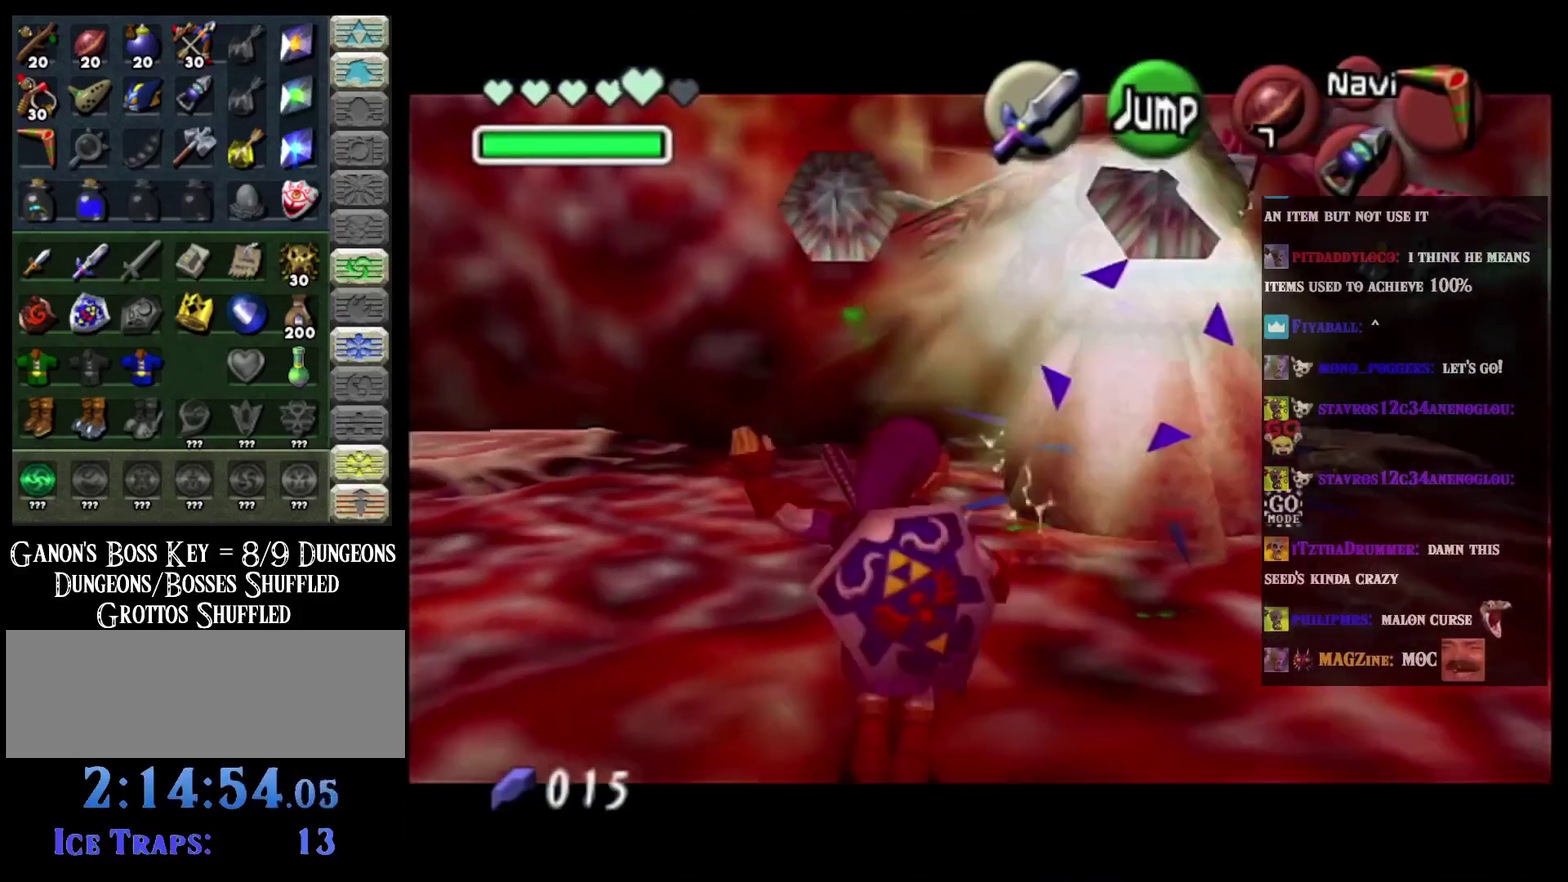
{"buttons": ["L2"], "left_stick": "right", "events": []}
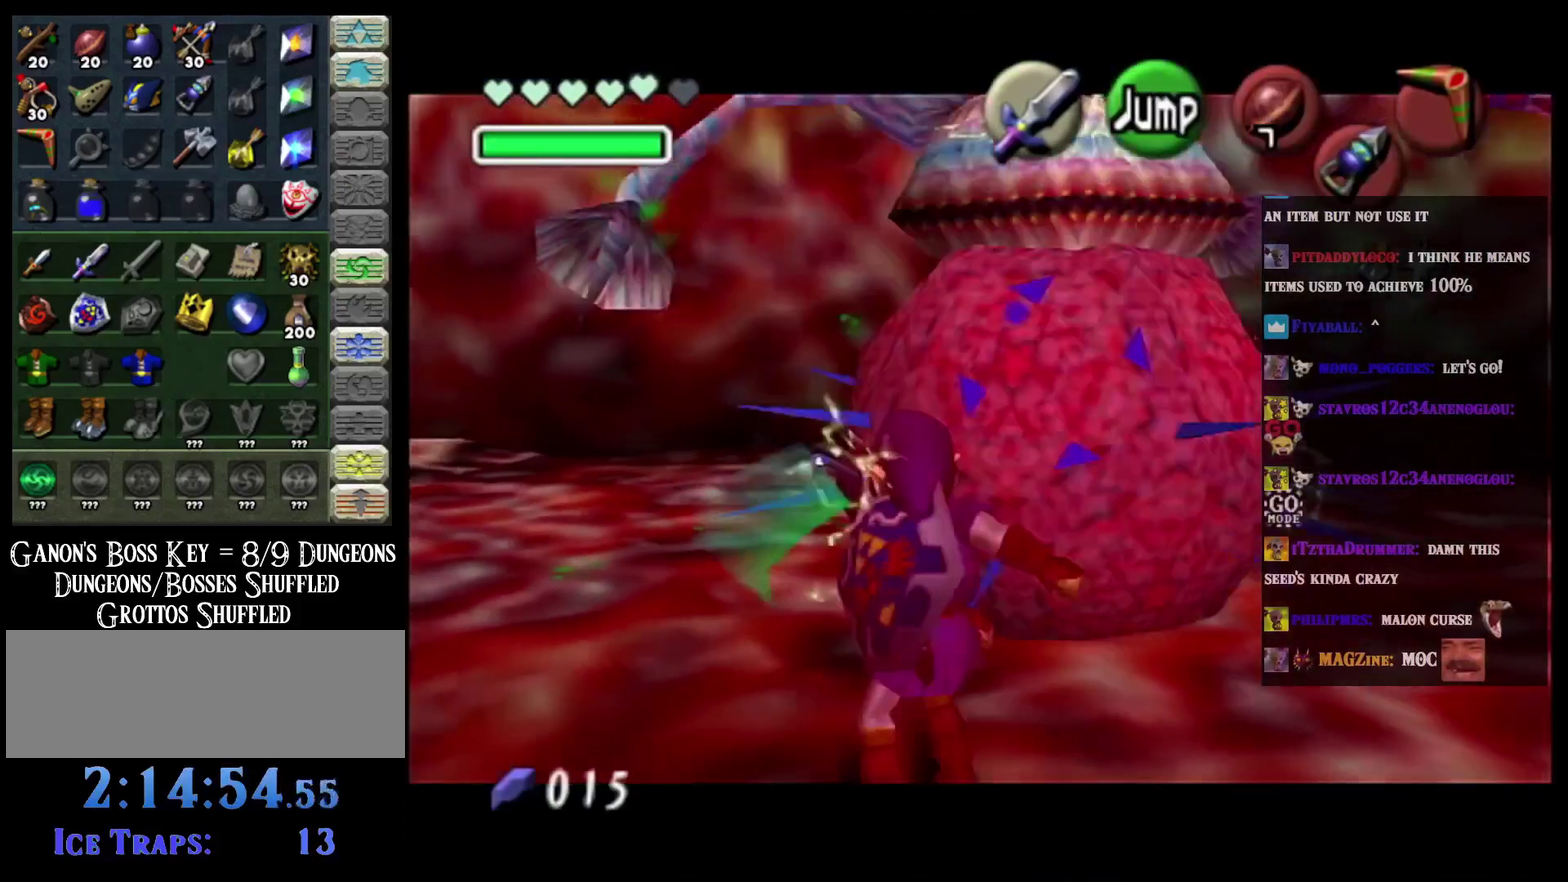
{"buttons": [], "left_stick": "up", "events": [[50, "left_stick", "up-right"], [133, "L2", "up"], [167, "left_stick", "up"]]}
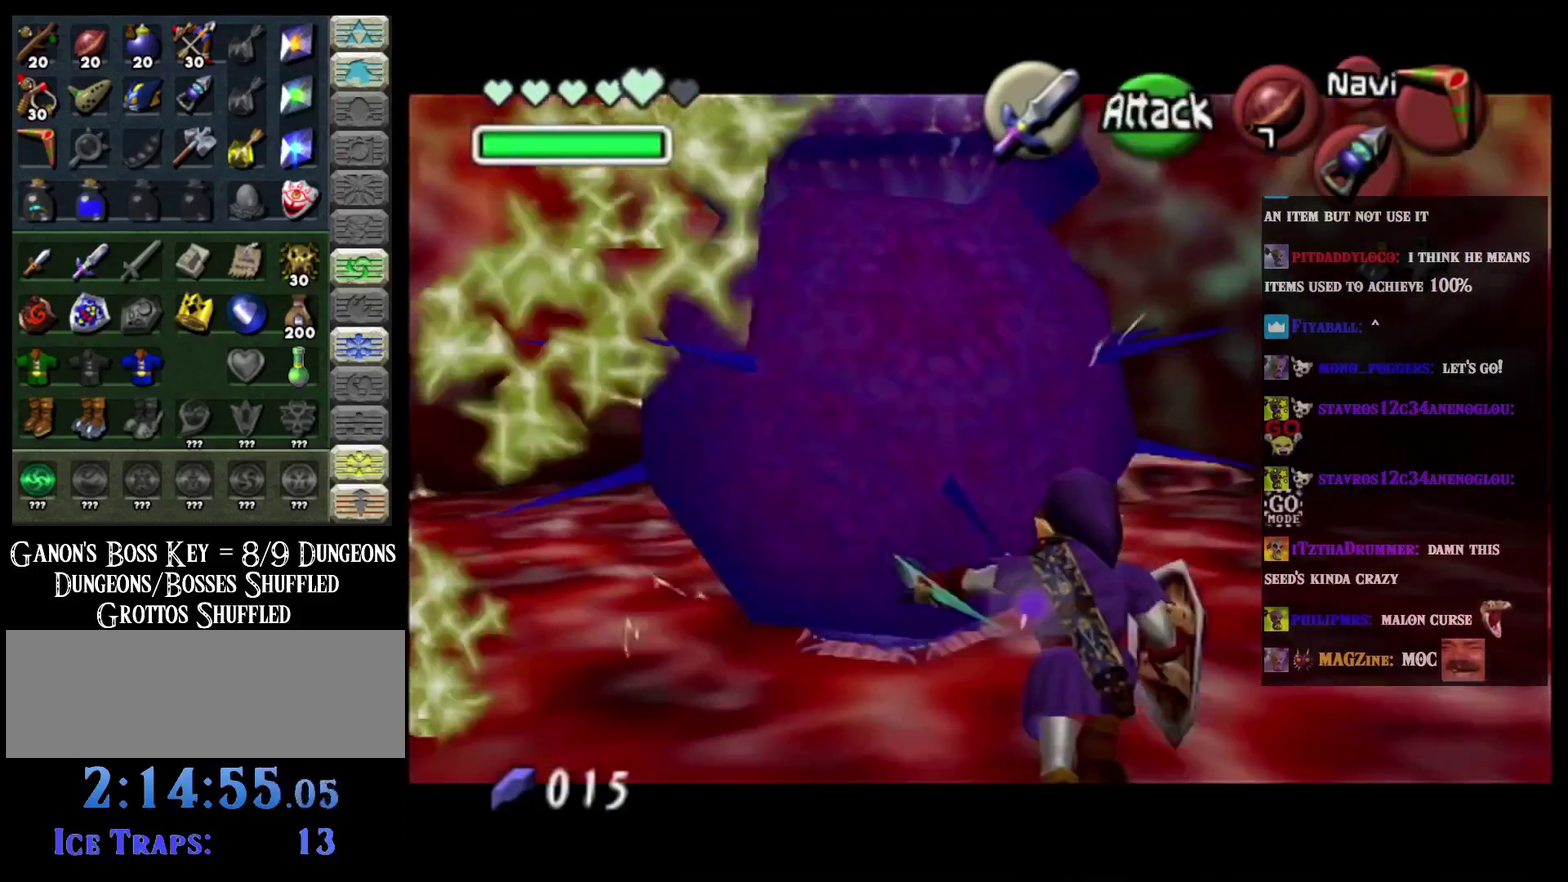
{"buttons": [], "left_stick": "center", "events": [[301, "left_stick", "center"]]}
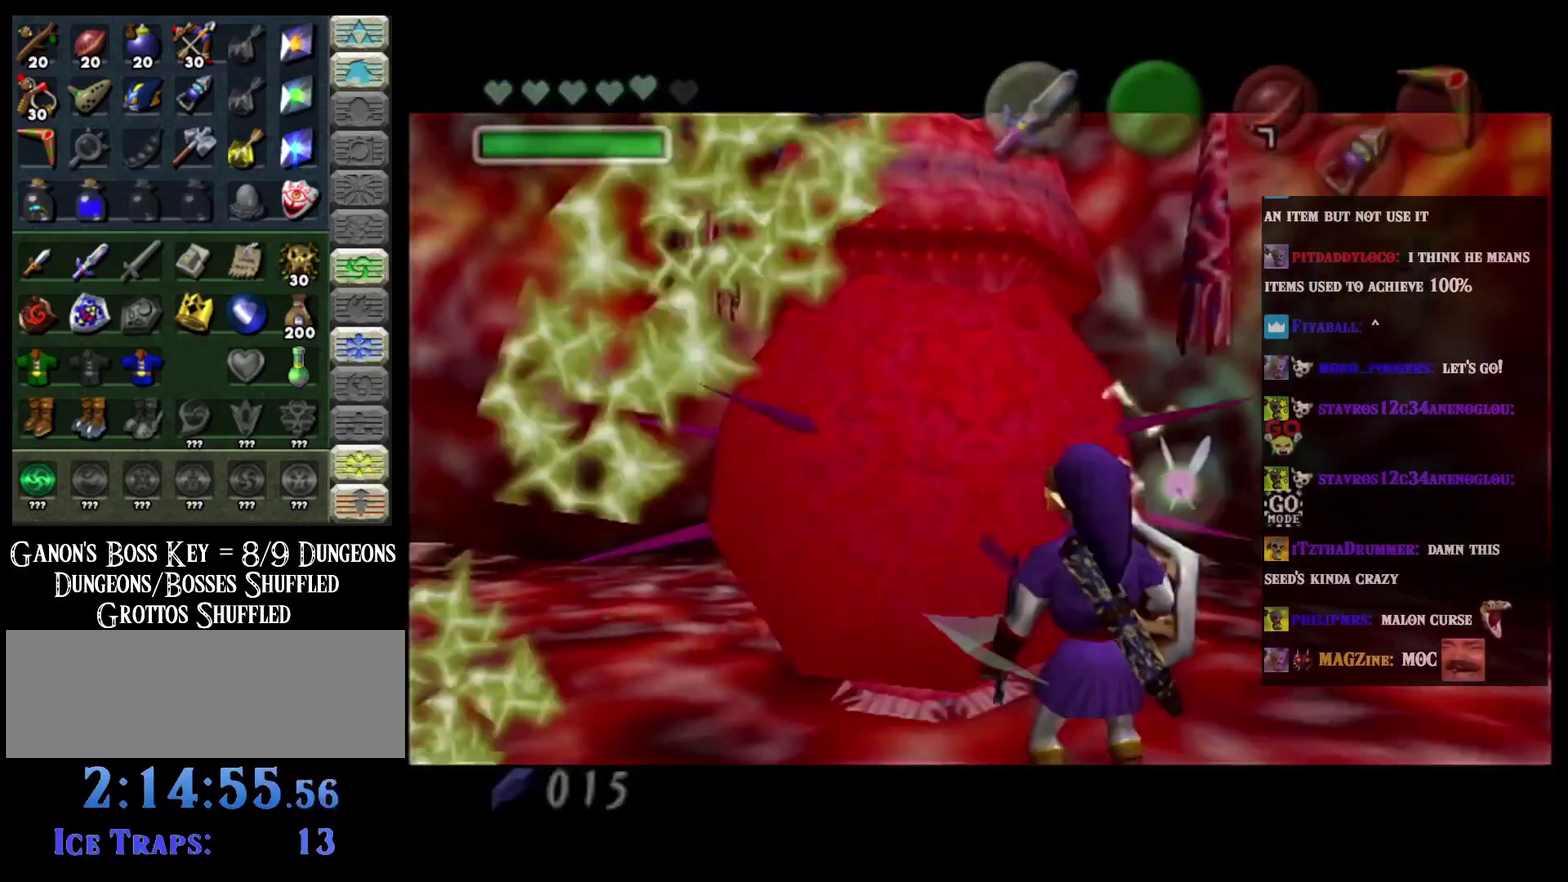
{"buttons": [], "left_stick": "center", "events": []}
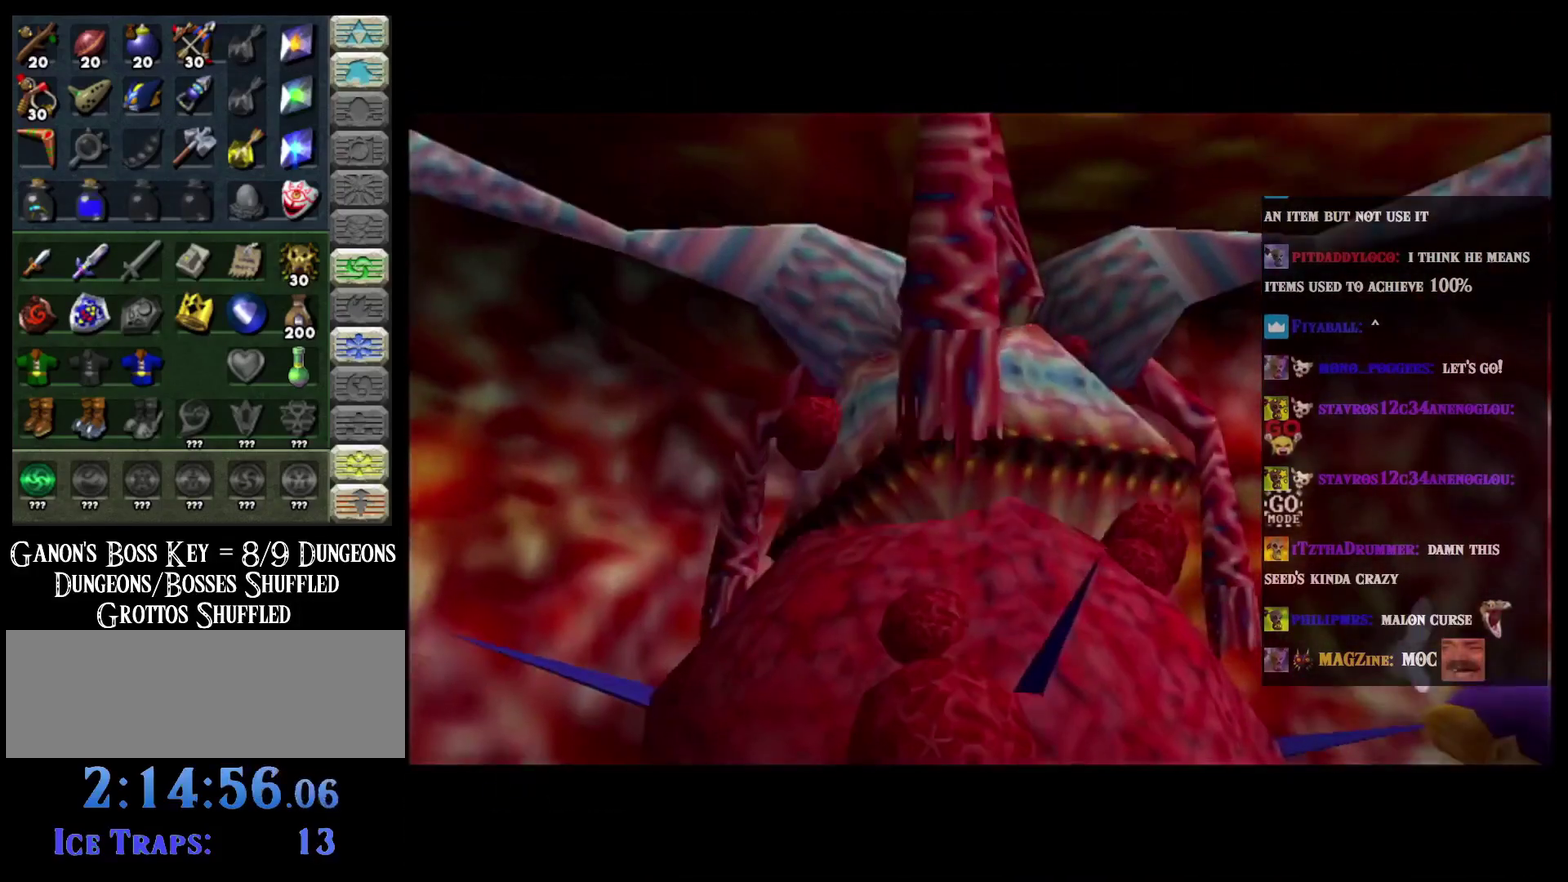
{"buttons": [], "left_stick": "center", "events": []}
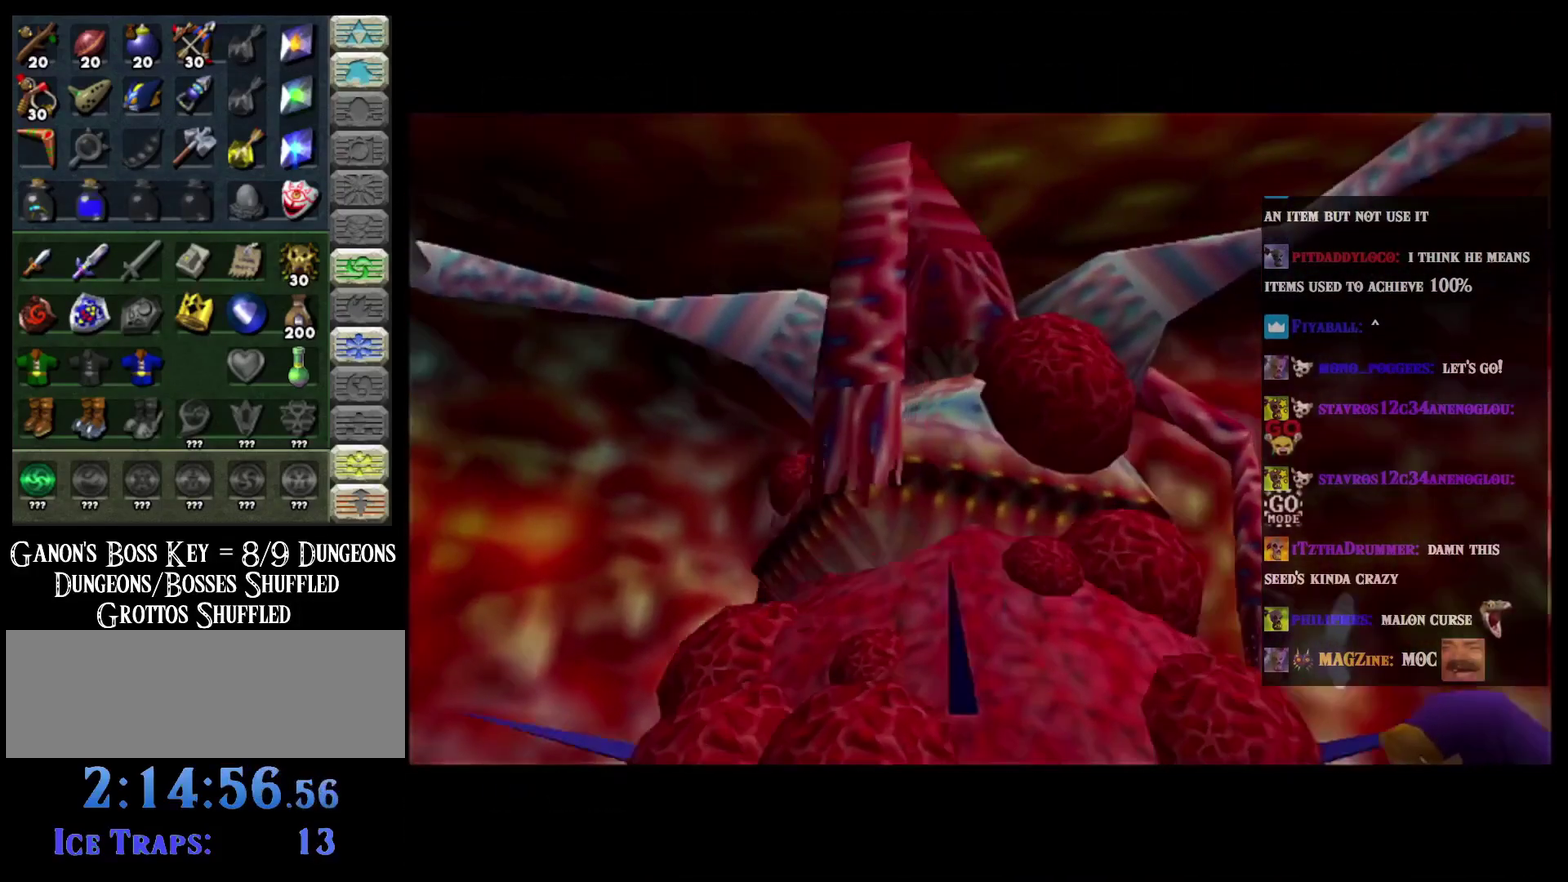
{"buttons": [], "left_stick": "center", "events": []}
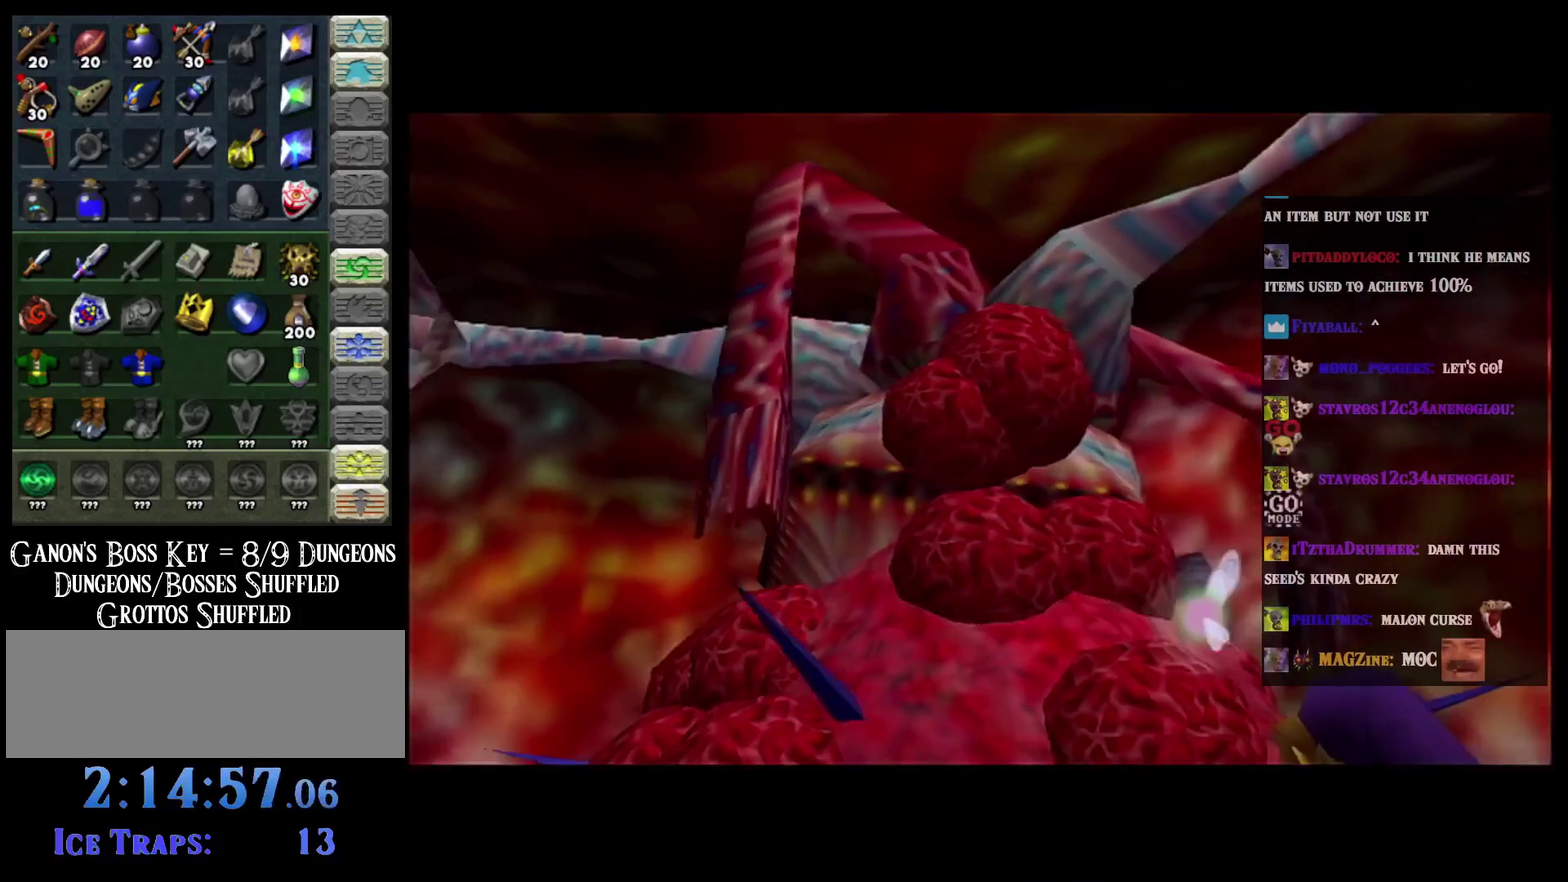
{"buttons": ["L2"], "left_stick": "center", "events": [[283, "L2", "down"]]}
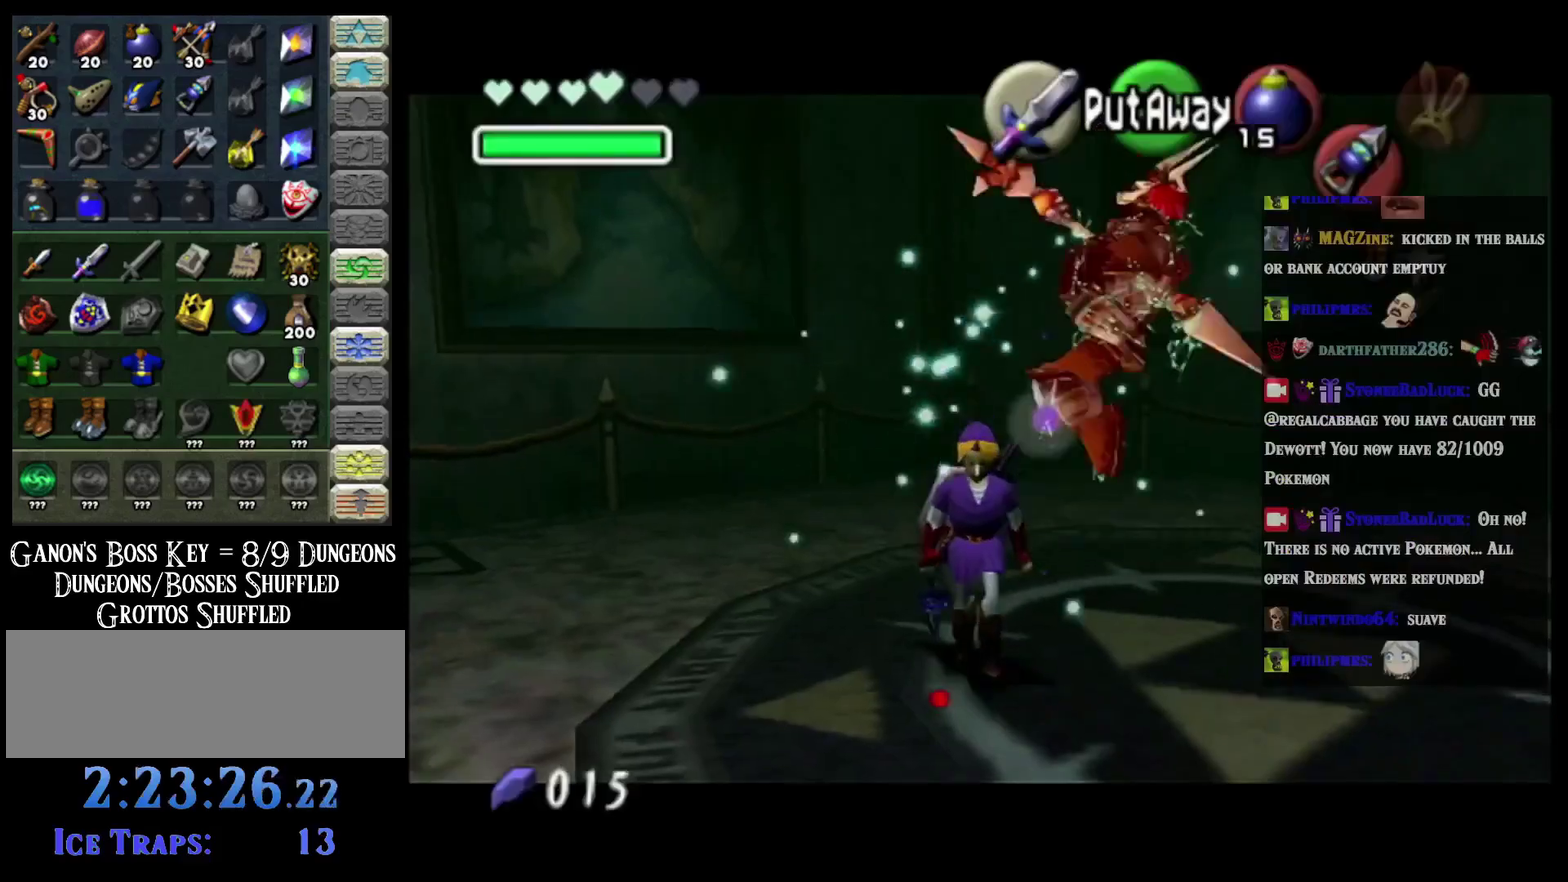
{"buttons": ["L2"], "left_stick": "center", "events": []}
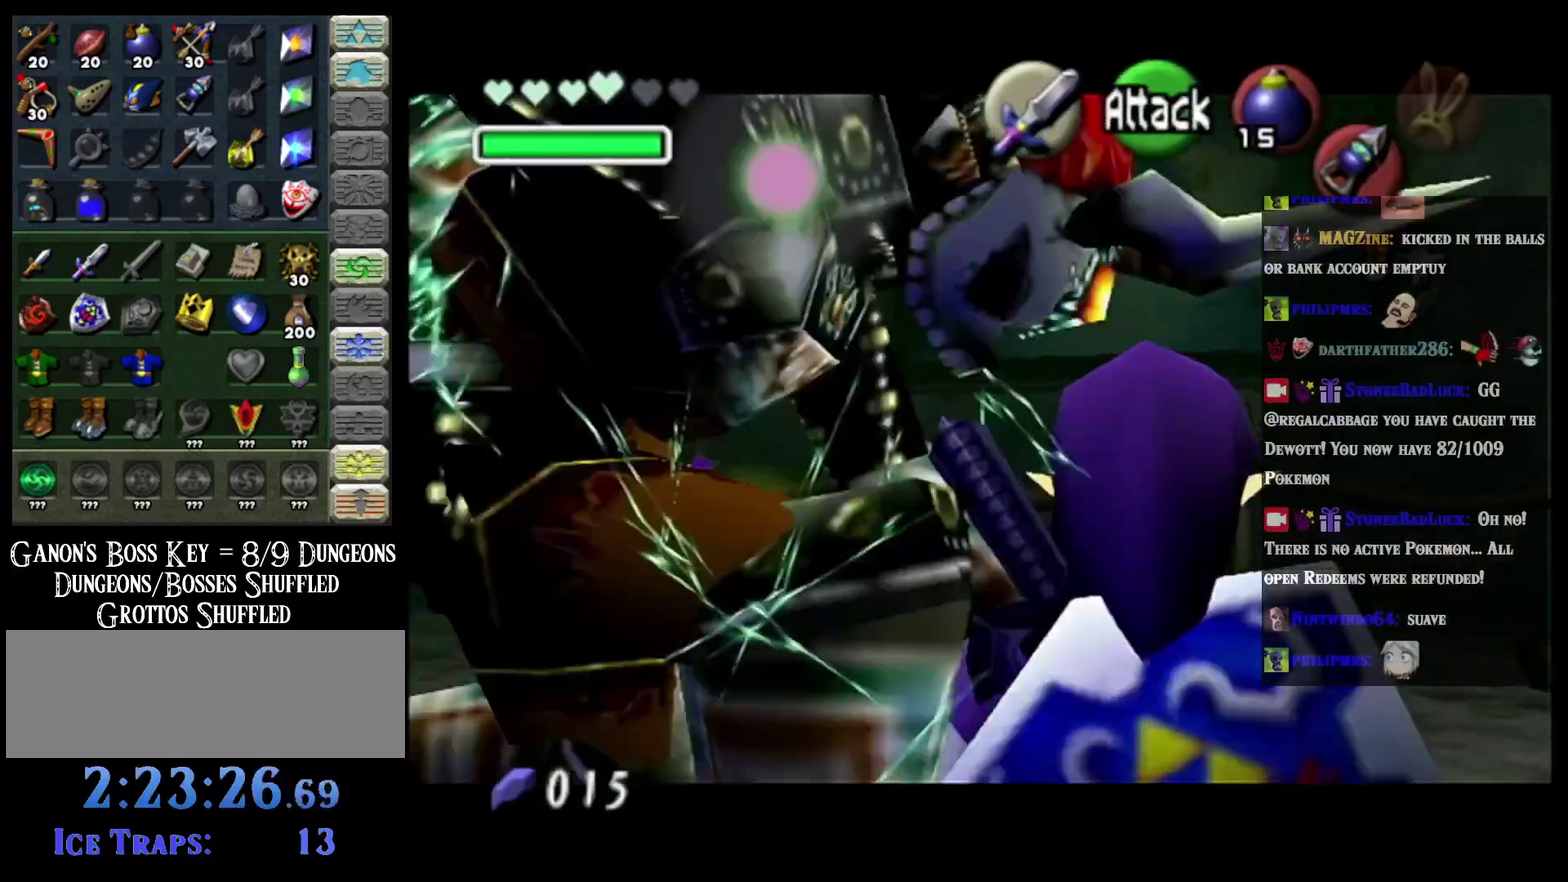
{"buttons": ["L2"], "left_stick": "left", "events": [[100, "left_stick", "left"], [250, "left_stick", "center"], [467, "left_stick", "left"]]}
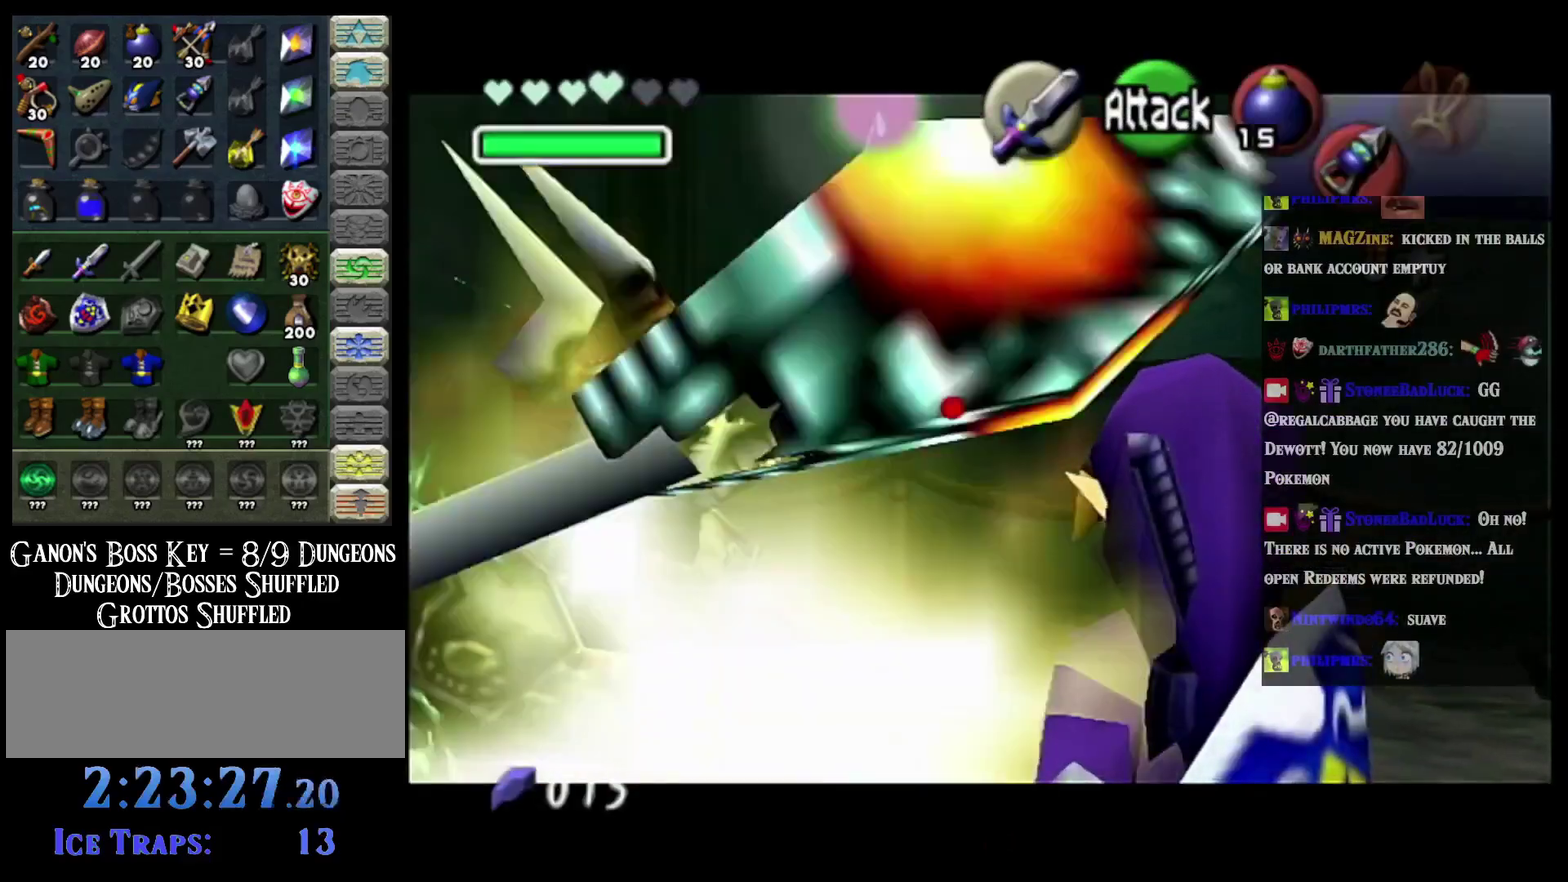
{"buttons": ["L2"], "left_stick": "center", "events": [[417, "left_stick", "center"]]}
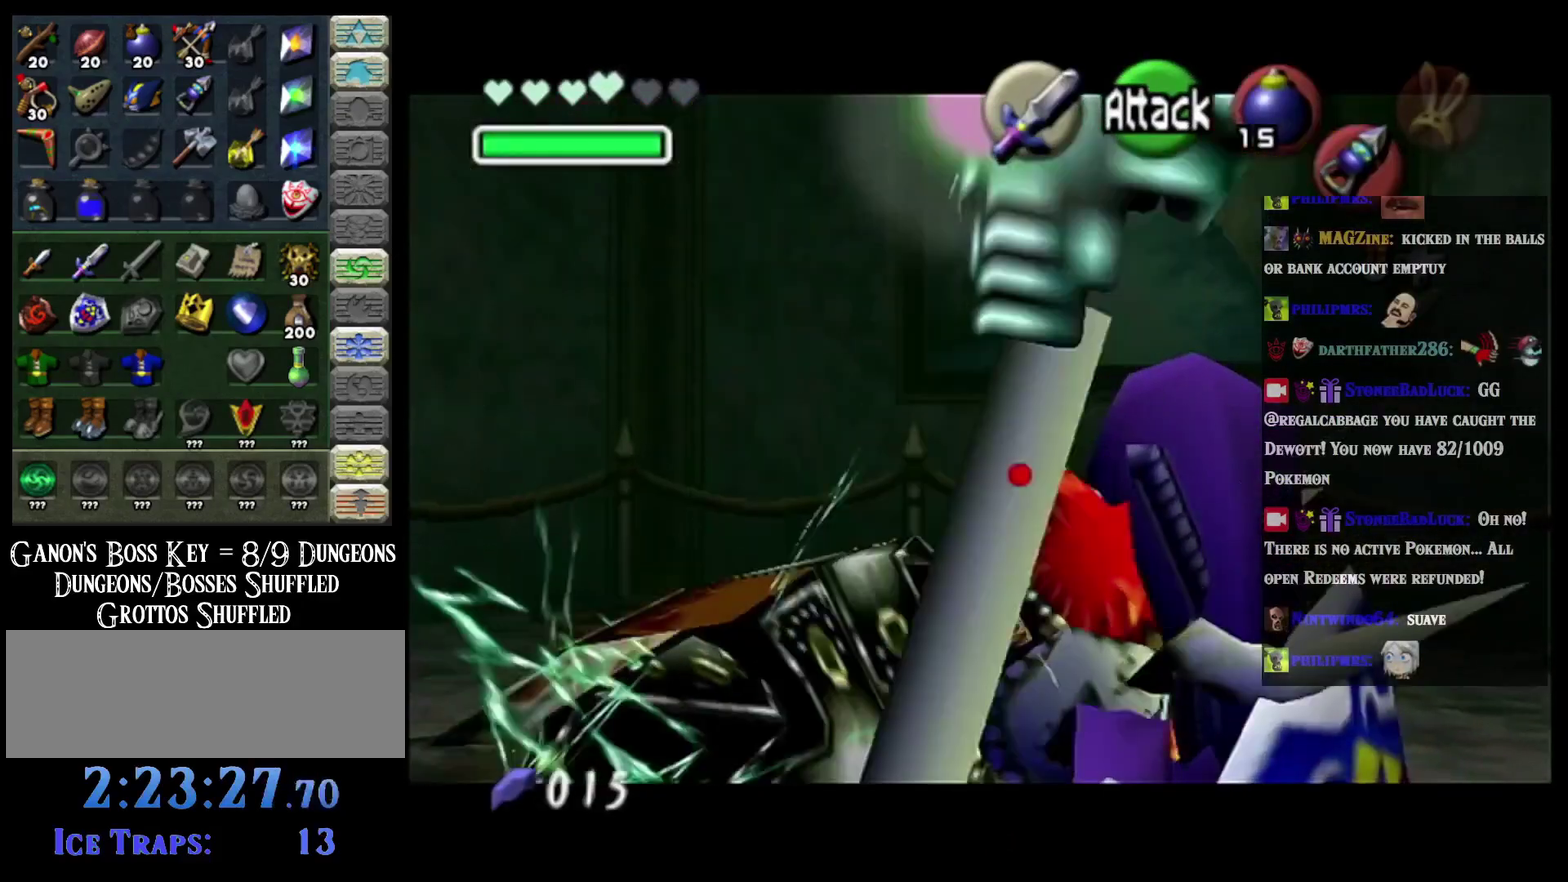
{"buttons": ["L2"], "left_stick": "center", "events": []}
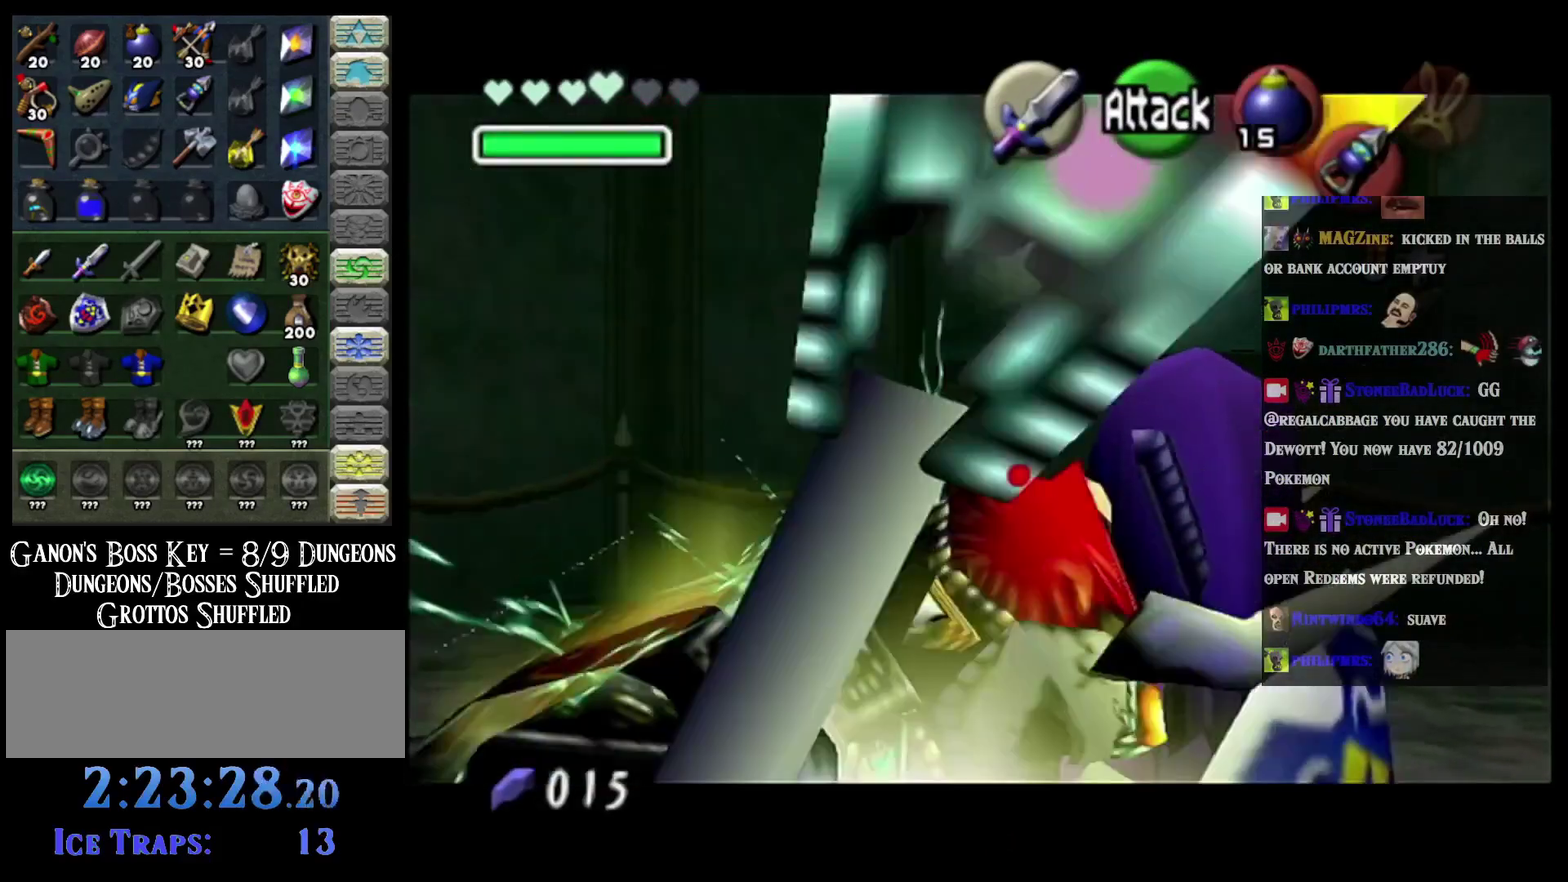
{"buttons": ["L2"], "left_stick": "center", "events": []}
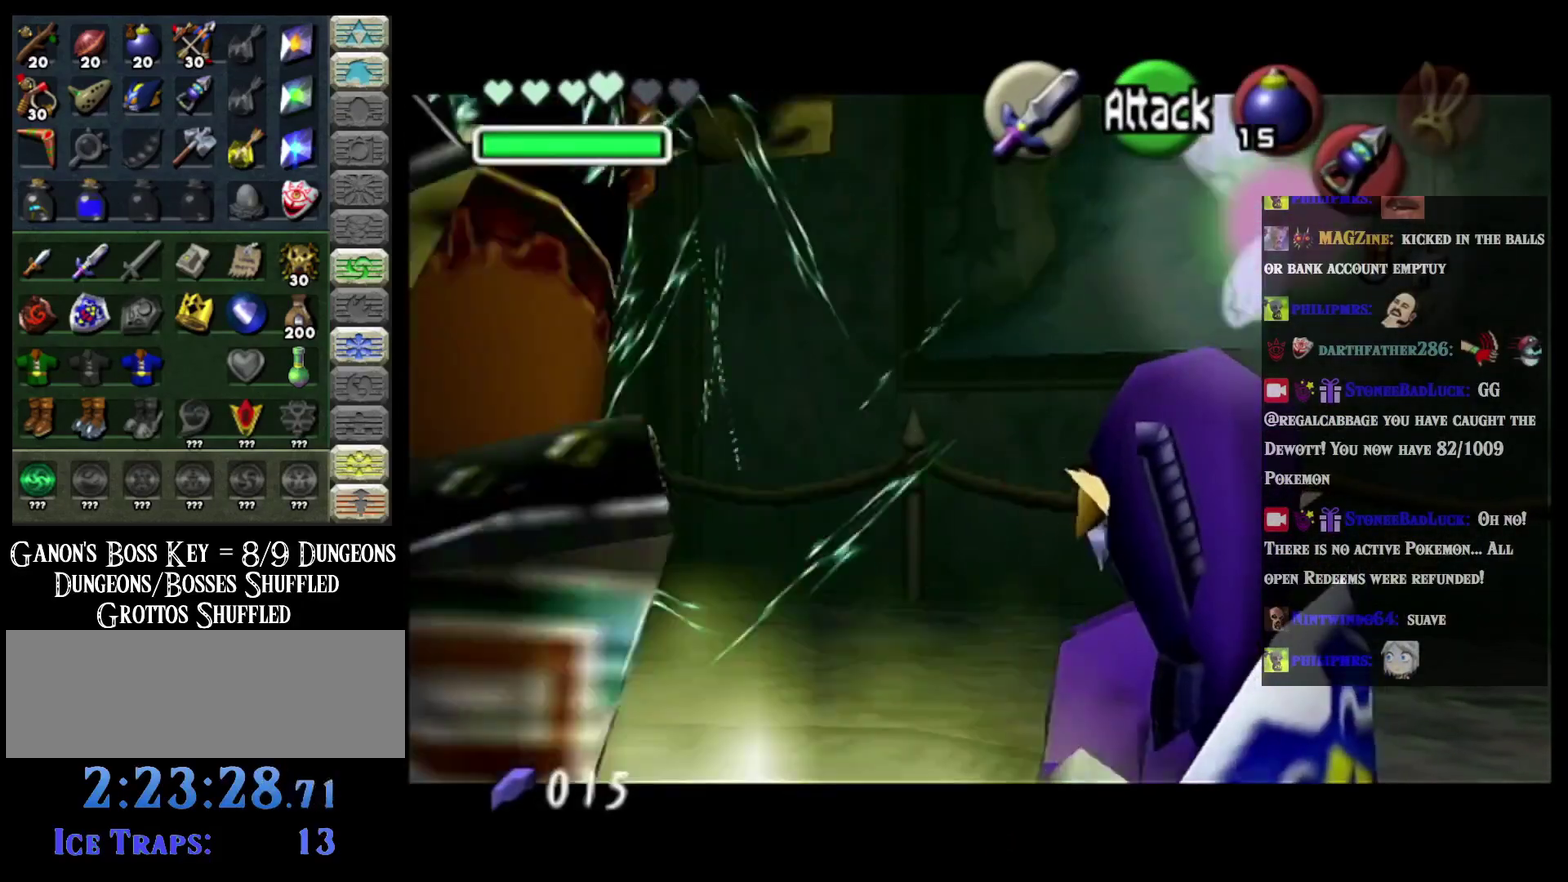
{"buttons": ["L2"], "left_stick": "left", "events": [[317, "left_stick", "left"]]}